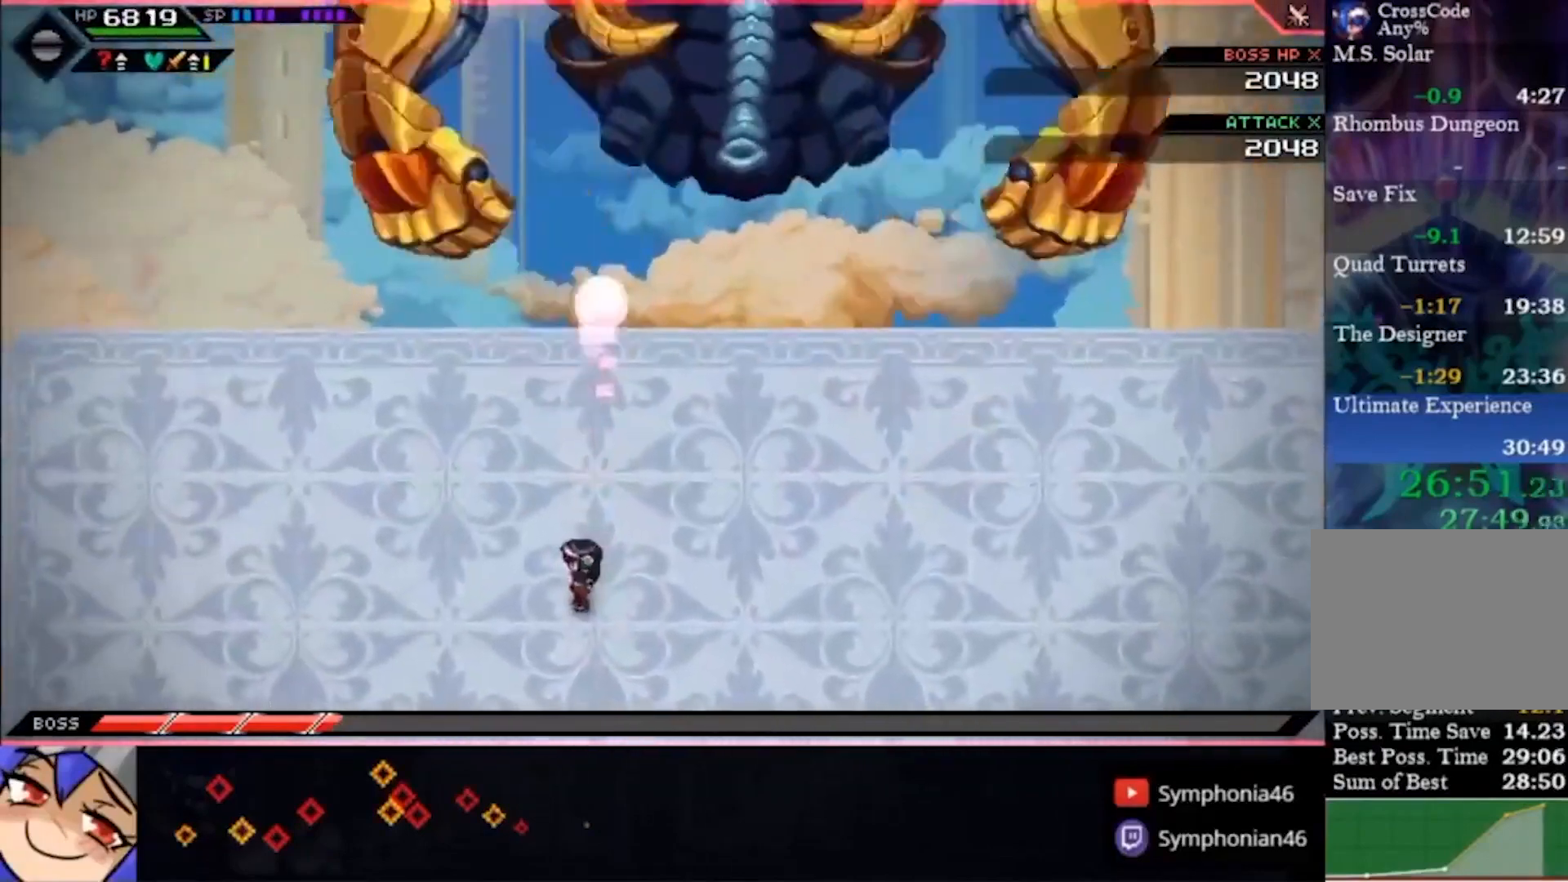
Gameplay with a controller (PlayStation layout); each line is a JSON object with the inputs held at the frame after it. "events" lists button and stick changes between this image and that frame as [ms after this image, input, new state], when the widget could be followed in between. Not read: L1 L3 R3.
{"buttons": [], "left_stick": "center", "right_stick": "center", "events": [[267, "left_stick", "up-left"], [400, "left_stick", "center"]]}
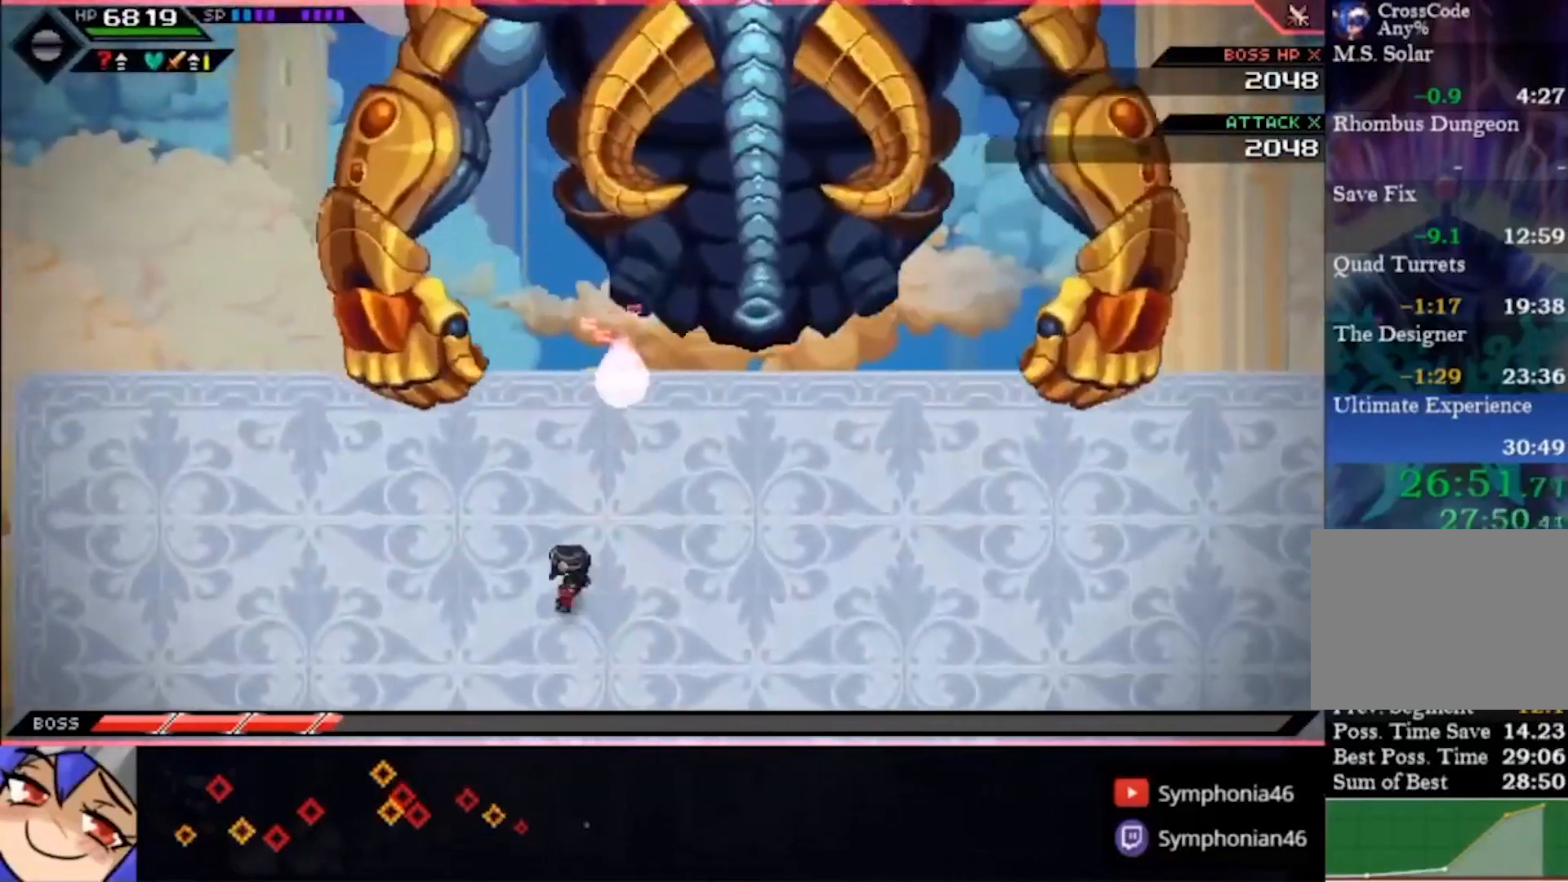
{"buttons": [], "left_stick": "center", "right_stick": "center", "events": []}
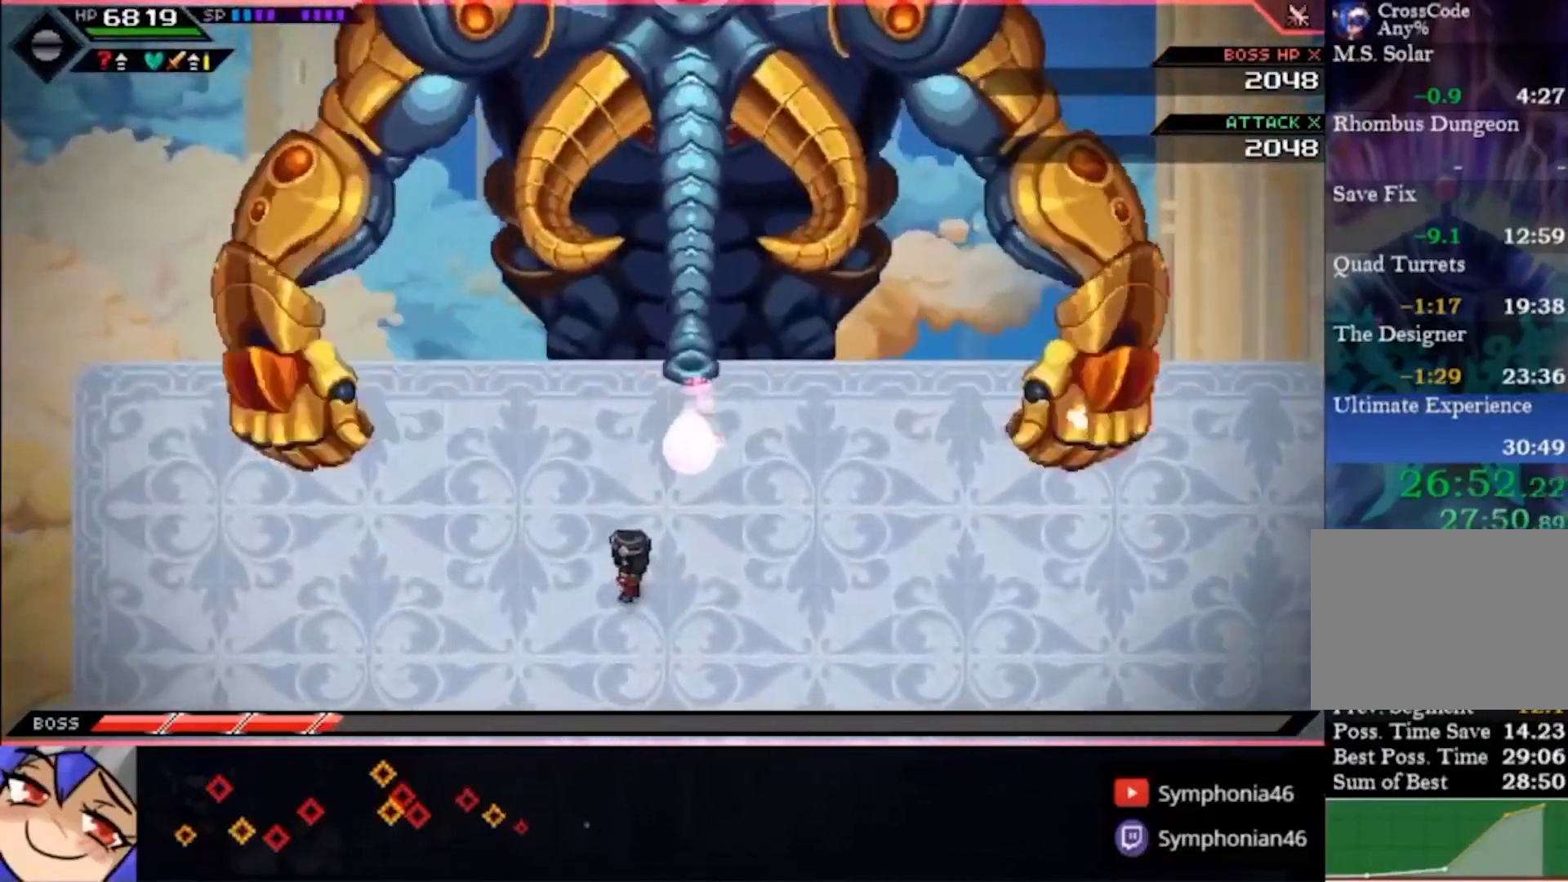
{"buttons": [], "left_stick": "center", "right_stick": "center", "events": [[233, "left_stick", "up"], [400, "left_stick", "center"]]}
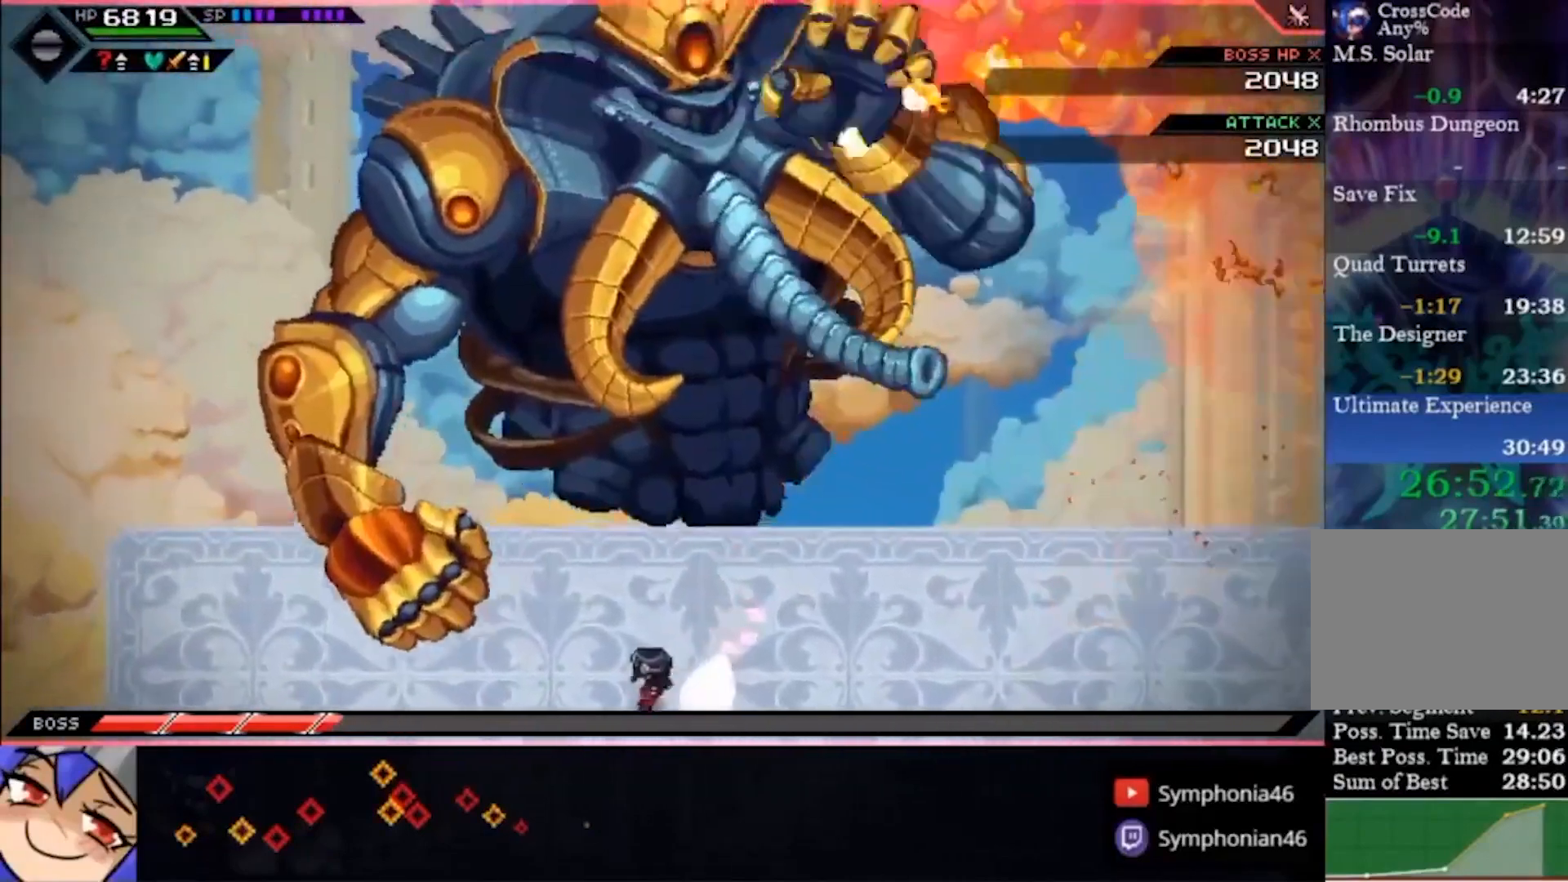
{"buttons": [], "left_stick": "down-left", "right_stick": "center", "events": [[167, "left_stick", "left"], [467, "left_stick", "down-left"]]}
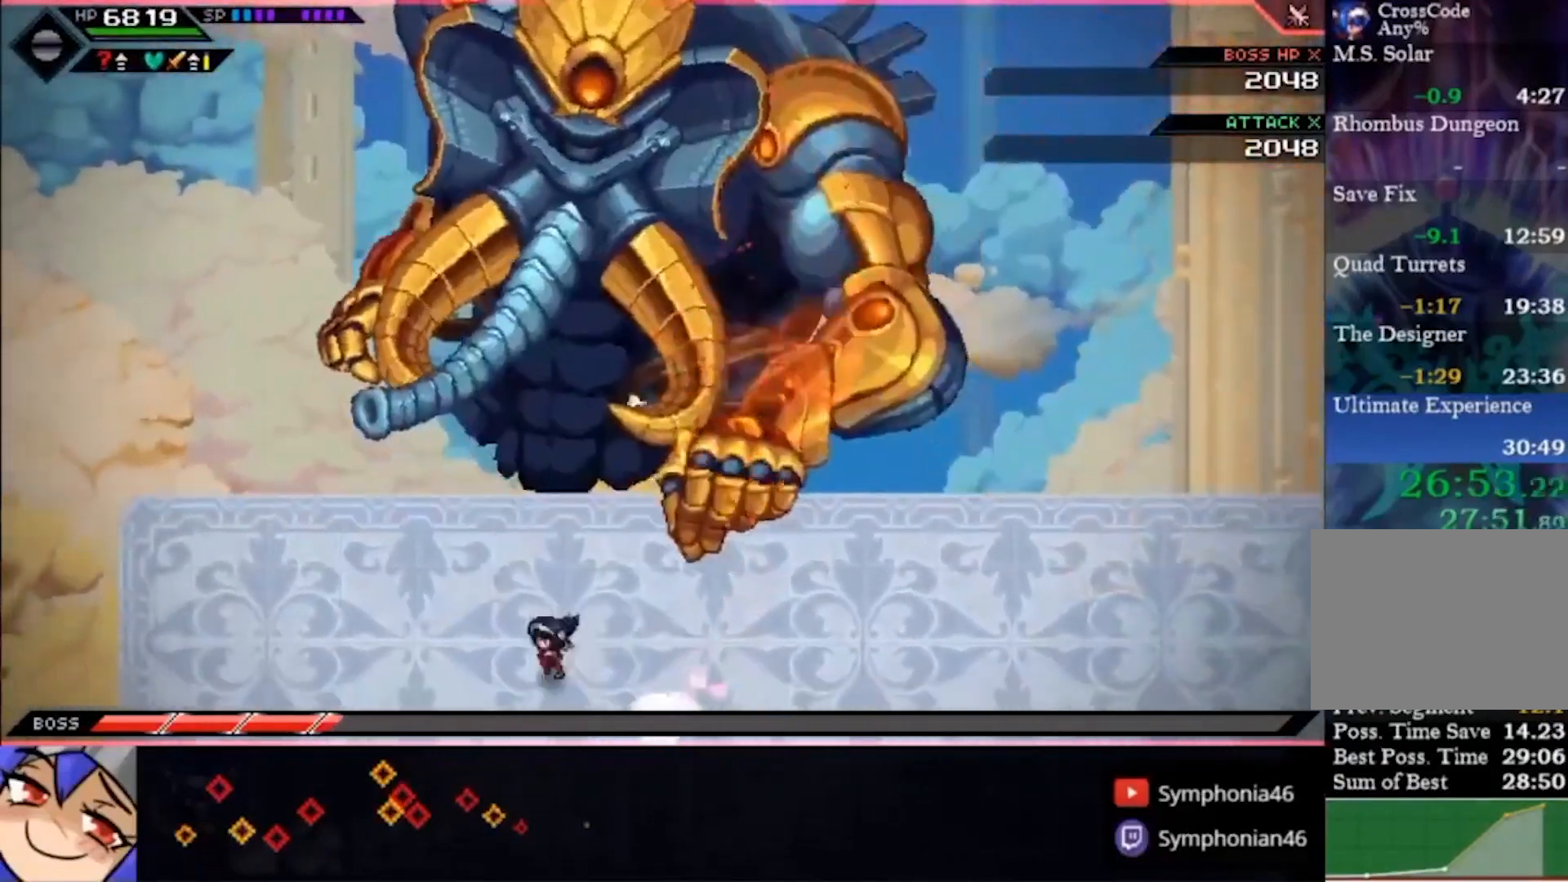
{"buttons": [], "left_stick": "down-right", "right_stick": "center", "events": [[67, "left_stick", "down"], [367, "left_stick", "down-right"]]}
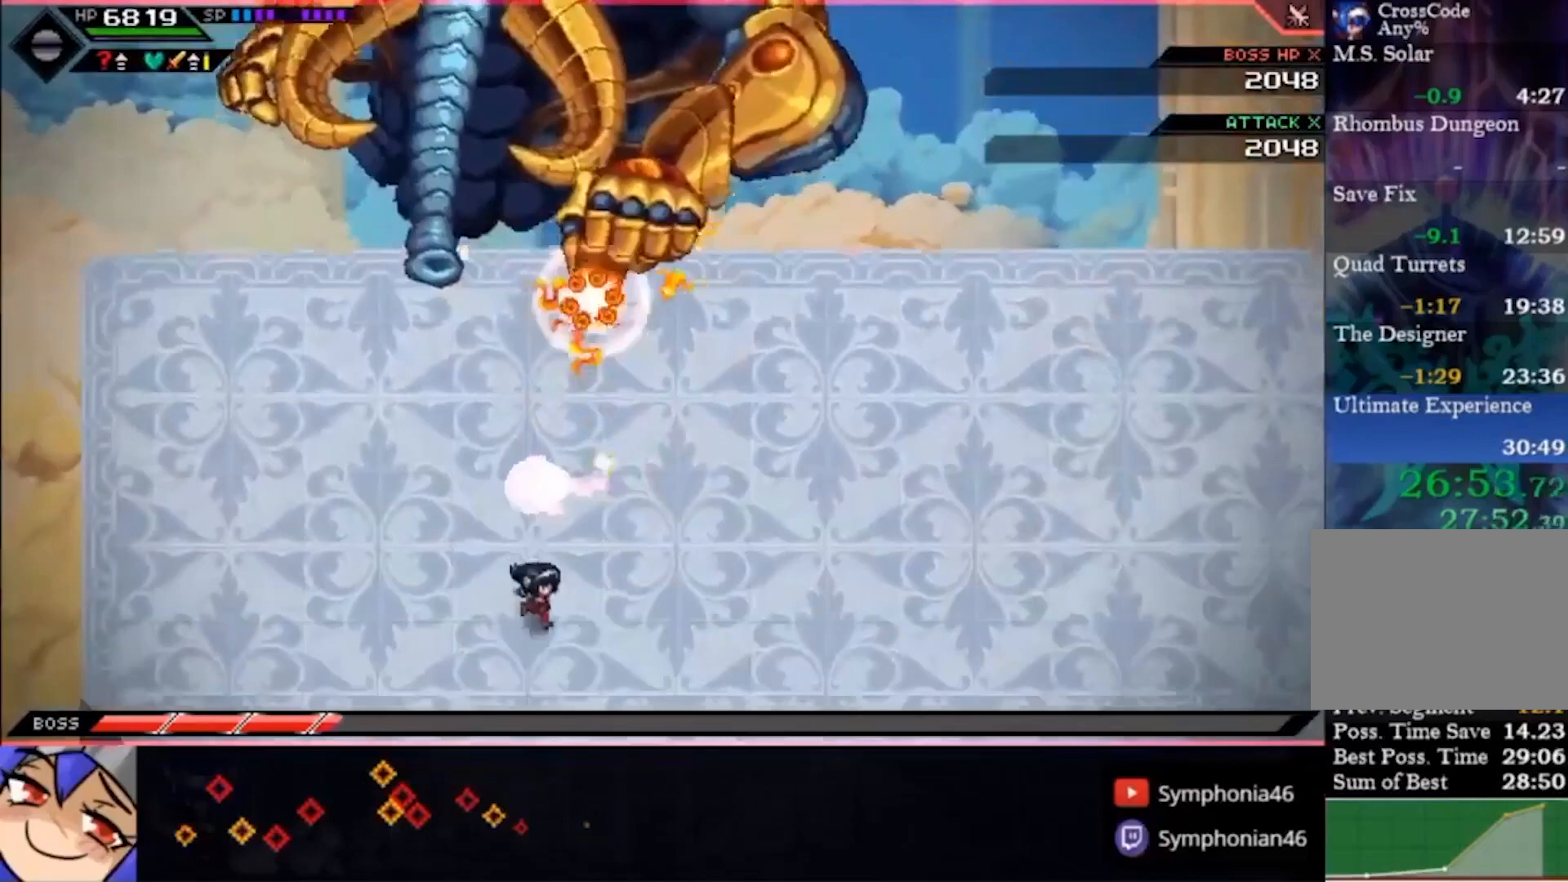
{"buttons": [], "left_stick": "right", "right_stick": "center", "events": [[433, "left_stick", "right"]]}
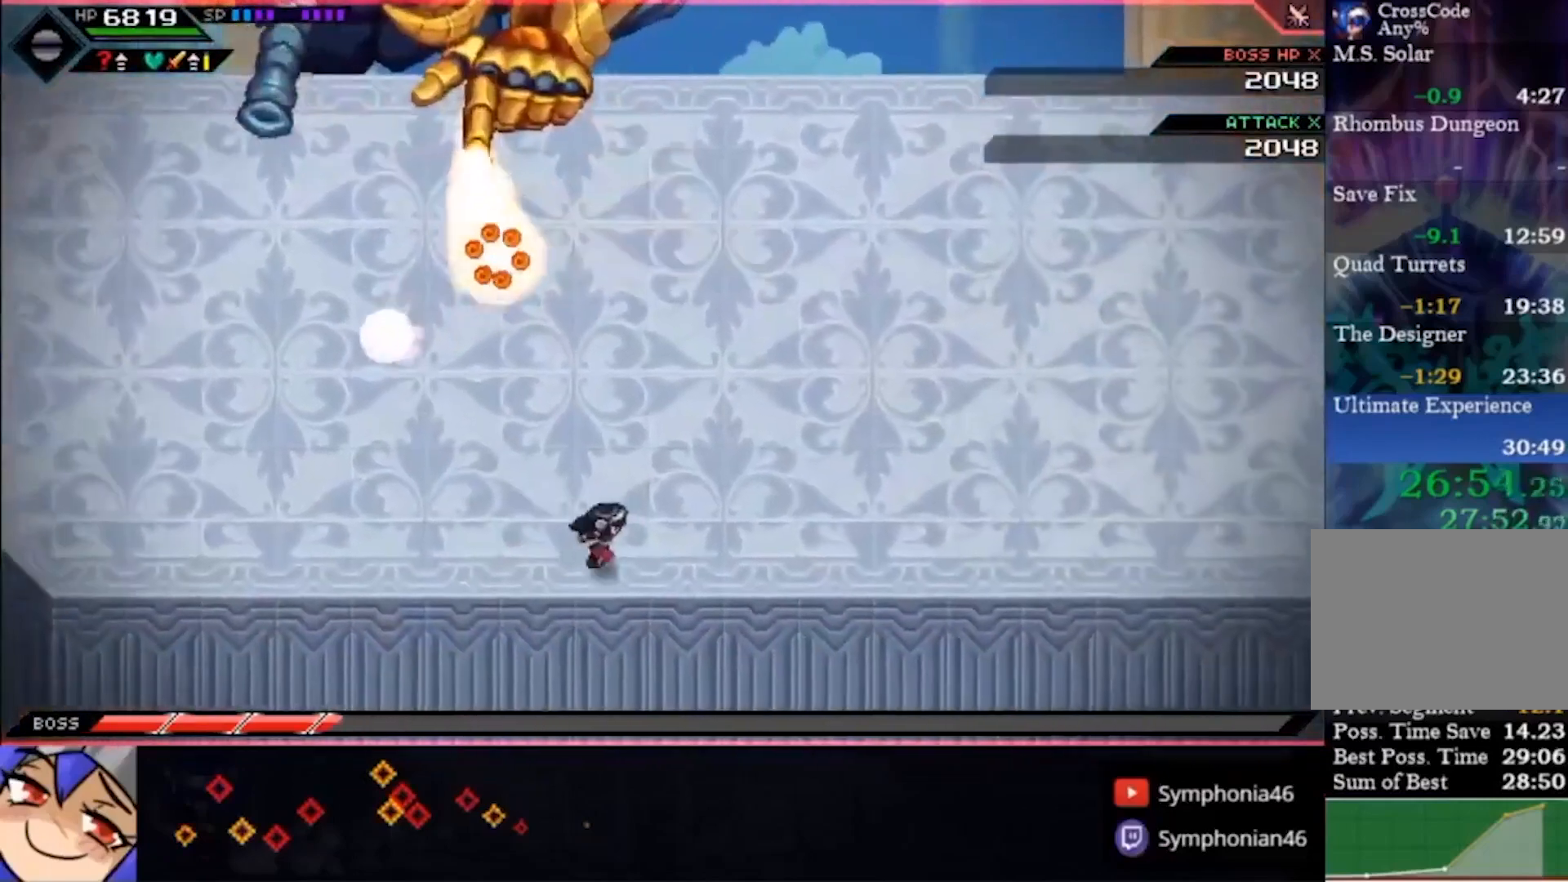
{"buttons": [], "left_stick": "up-right", "right_stick": "center", "events": [[433, "left_stick", "up-right"]]}
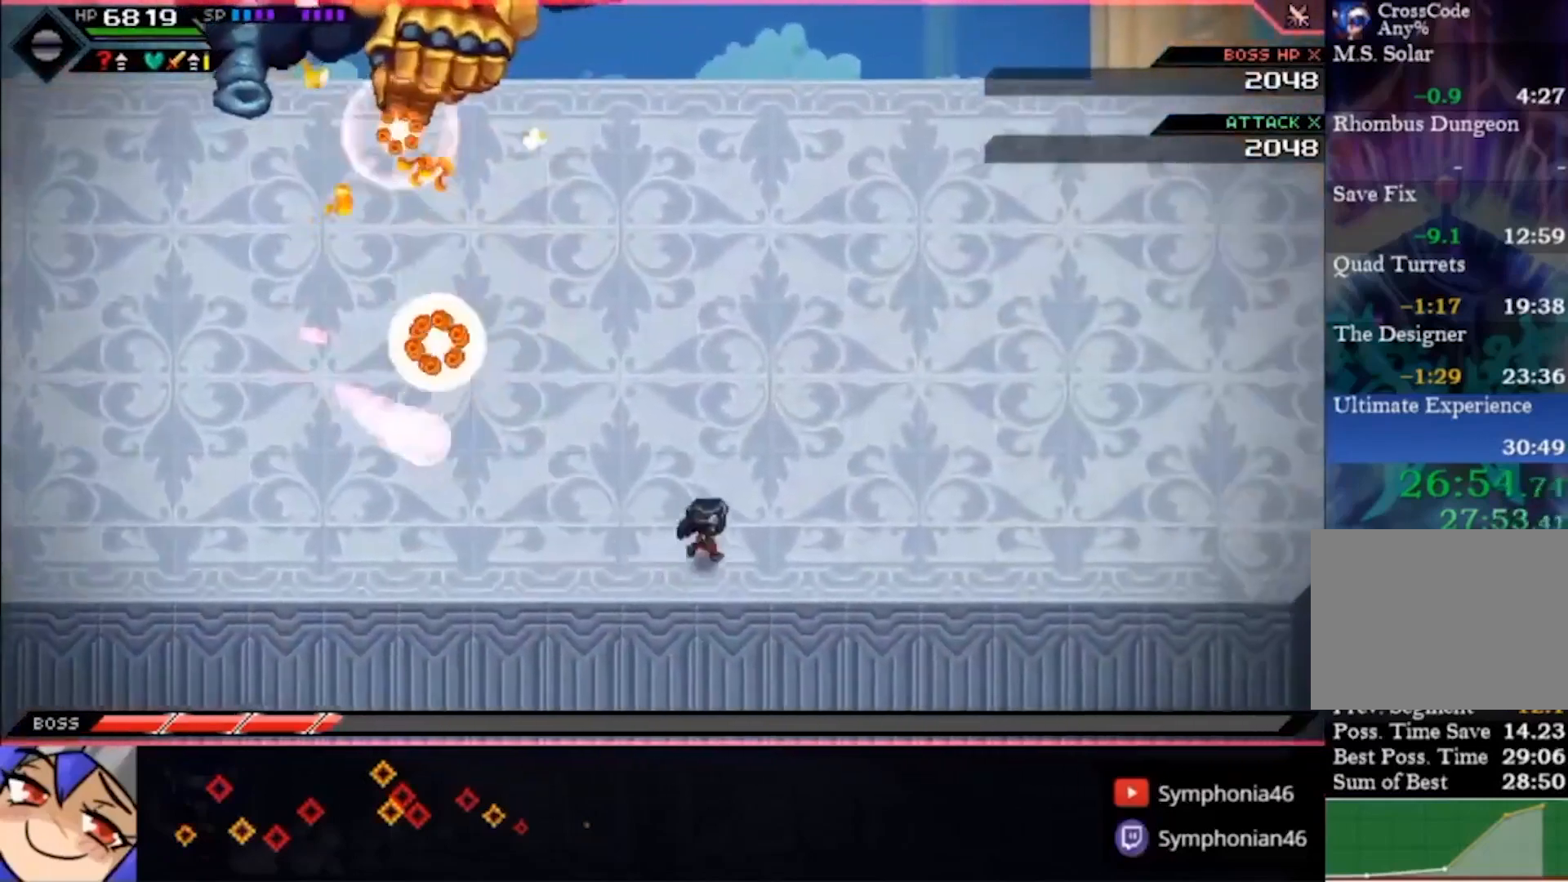
{"buttons": [], "left_stick": "up-left", "right_stick": "center", "events": [[300, "left_stick", "up"], [400, "left_stick", "up-left"]]}
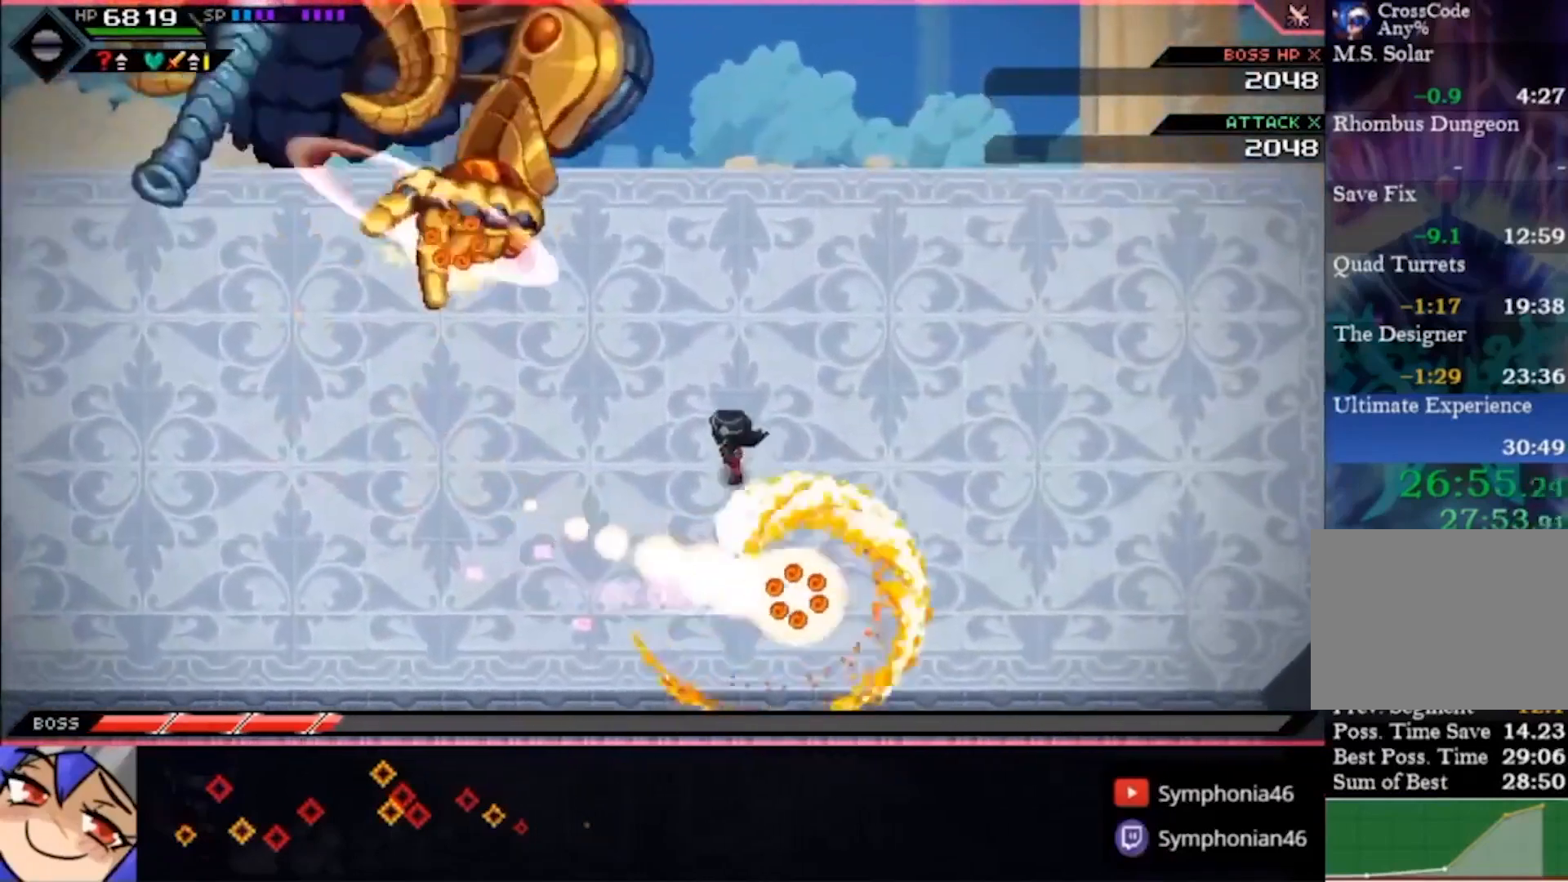
{"buttons": [], "left_stick": "down-right", "right_stick": "center", "events": [[100, "left_stick", "down-left"], [167, "left_stick", "down"], [467, "left_stick", "down-right"]]}
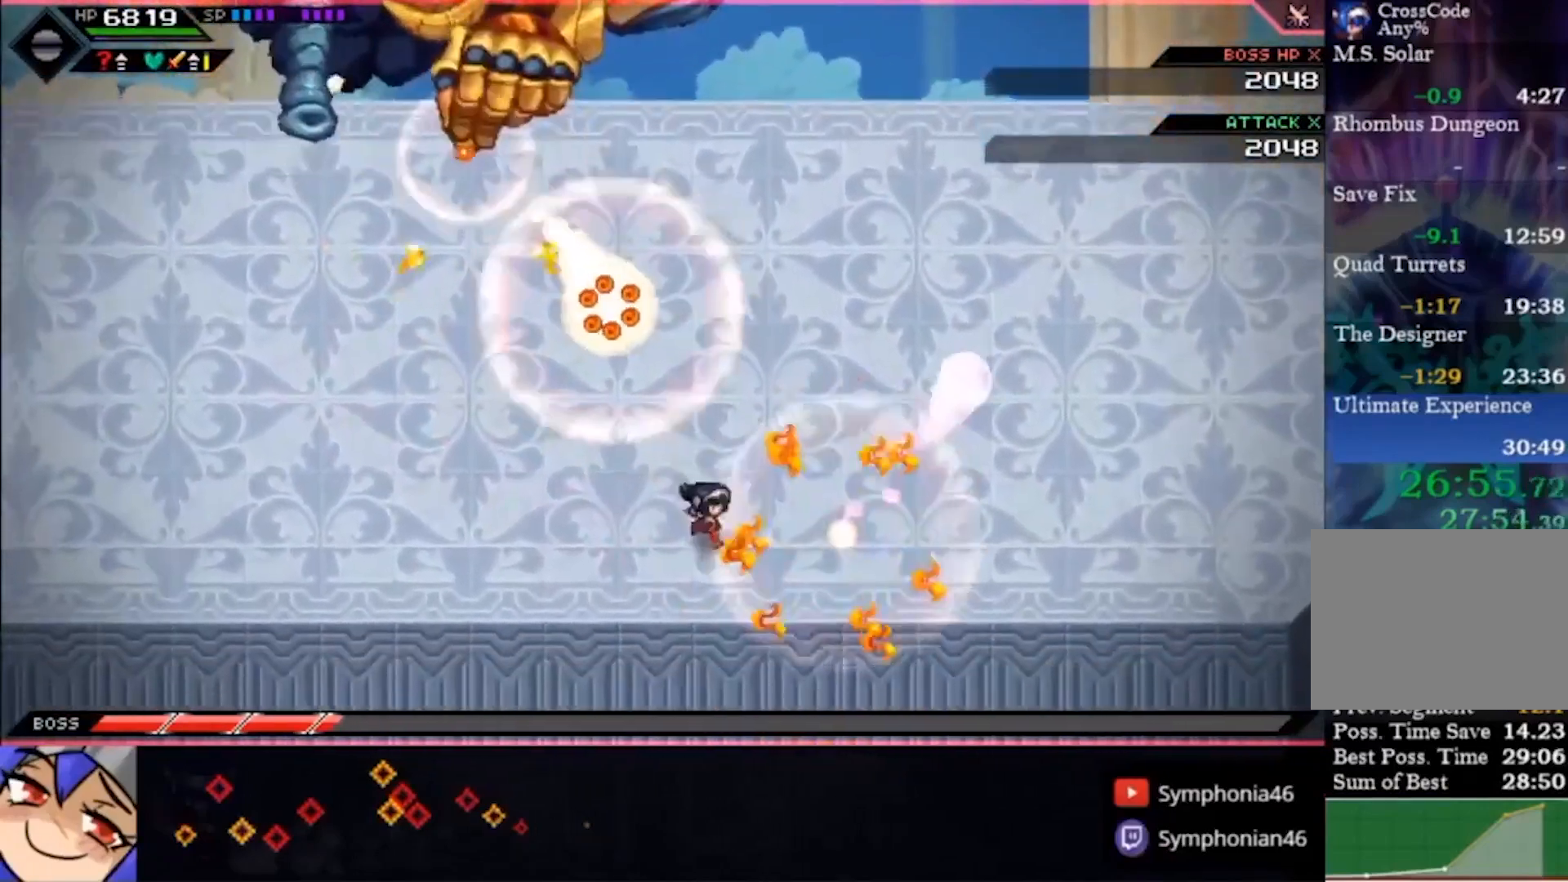
{"buttons": [], "left_stick": "up-right", "right_stick": "center", "events": [[200, "left_stick", "up-right"]]}
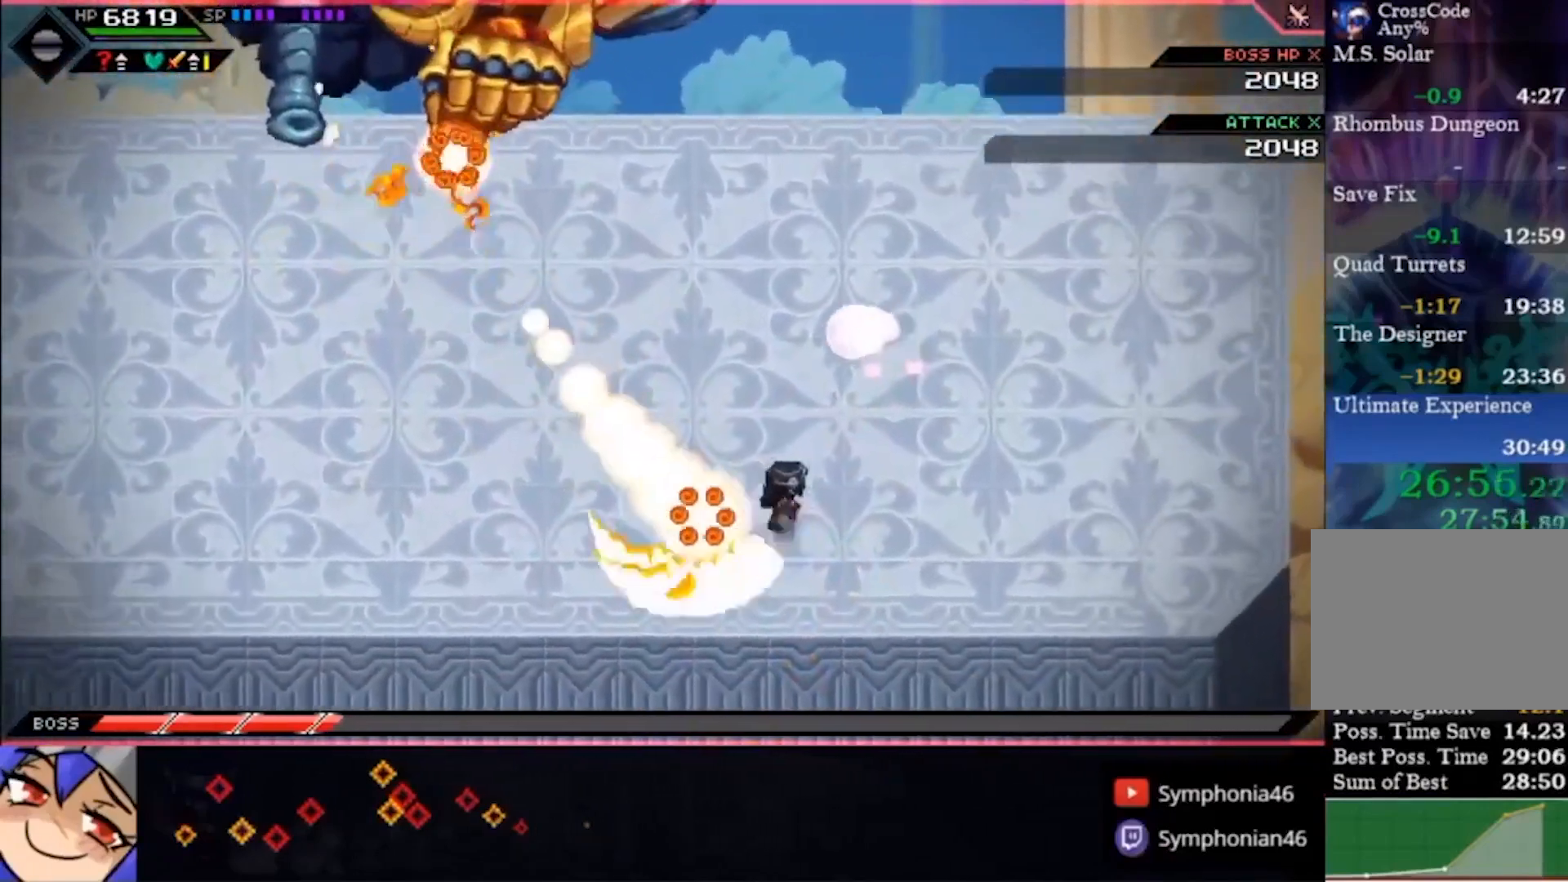
{"buttons": [], "left_stick": "down", "right_stick": "center", "events": [[33, "left_stick", "up"], [133, "left_stick", "up-left"], [233, "left_stick", "left"], [333, "left_stick", "down-left"], [500, "left_stick", "down"]]}
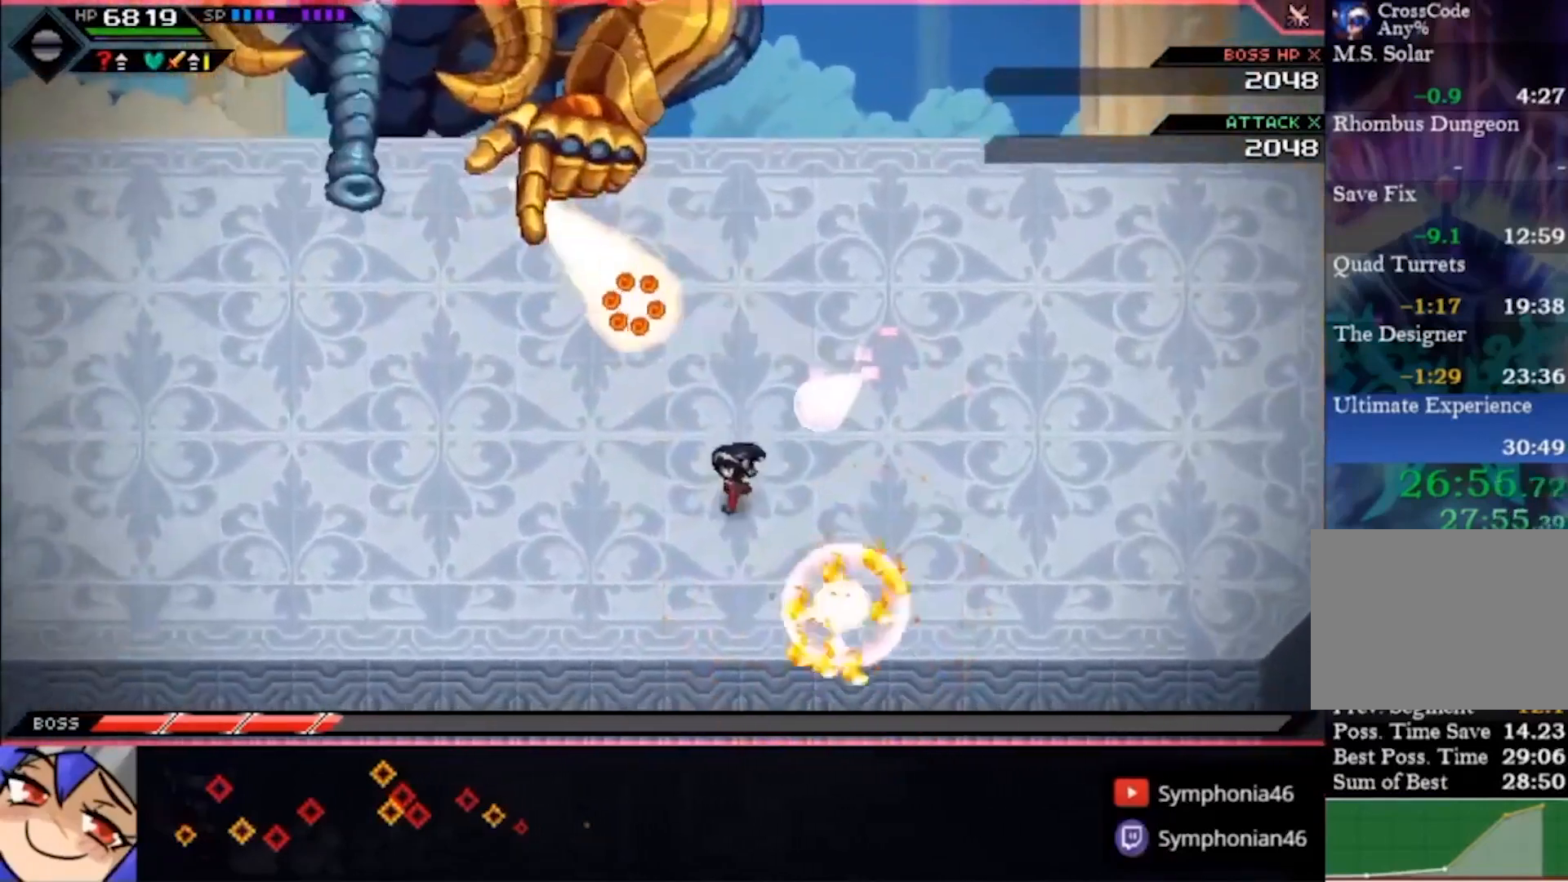
{"buttons": [], "left_stick": "up-right", "right_stick": "center", "events": [[133, "left_stick", "down-right"], [333, "left_stick", "up-right"]]}
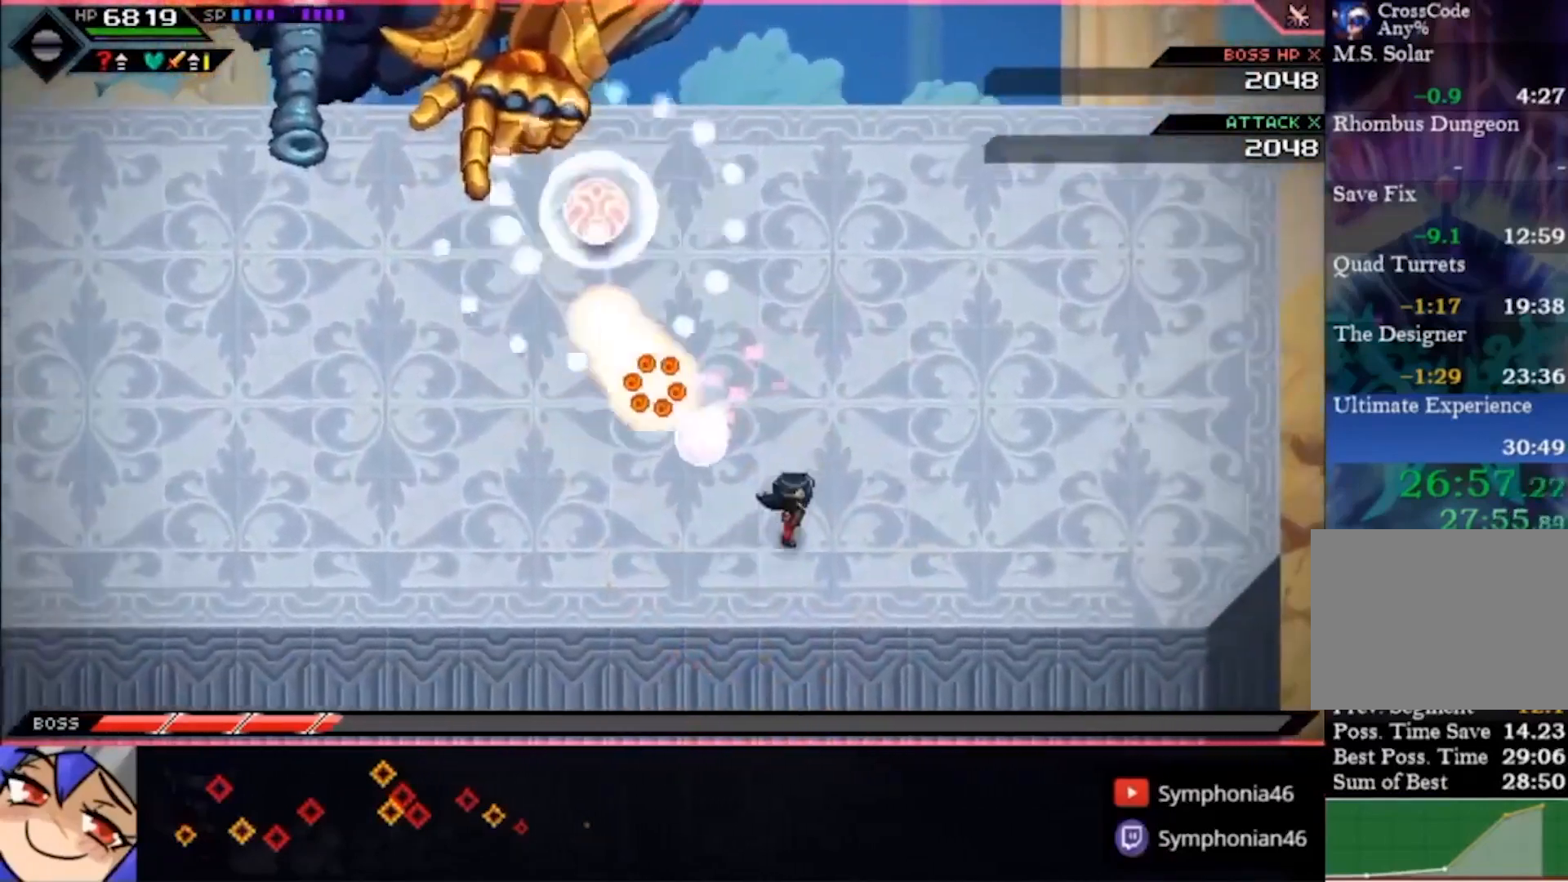
{"buttons": [], "left_stick": "down-left", "right_stick": "center", "events": [[100, "left_stick", "up"], [300, "left_stick", "up-left"], [500, "left_stick", "down-left"]]}
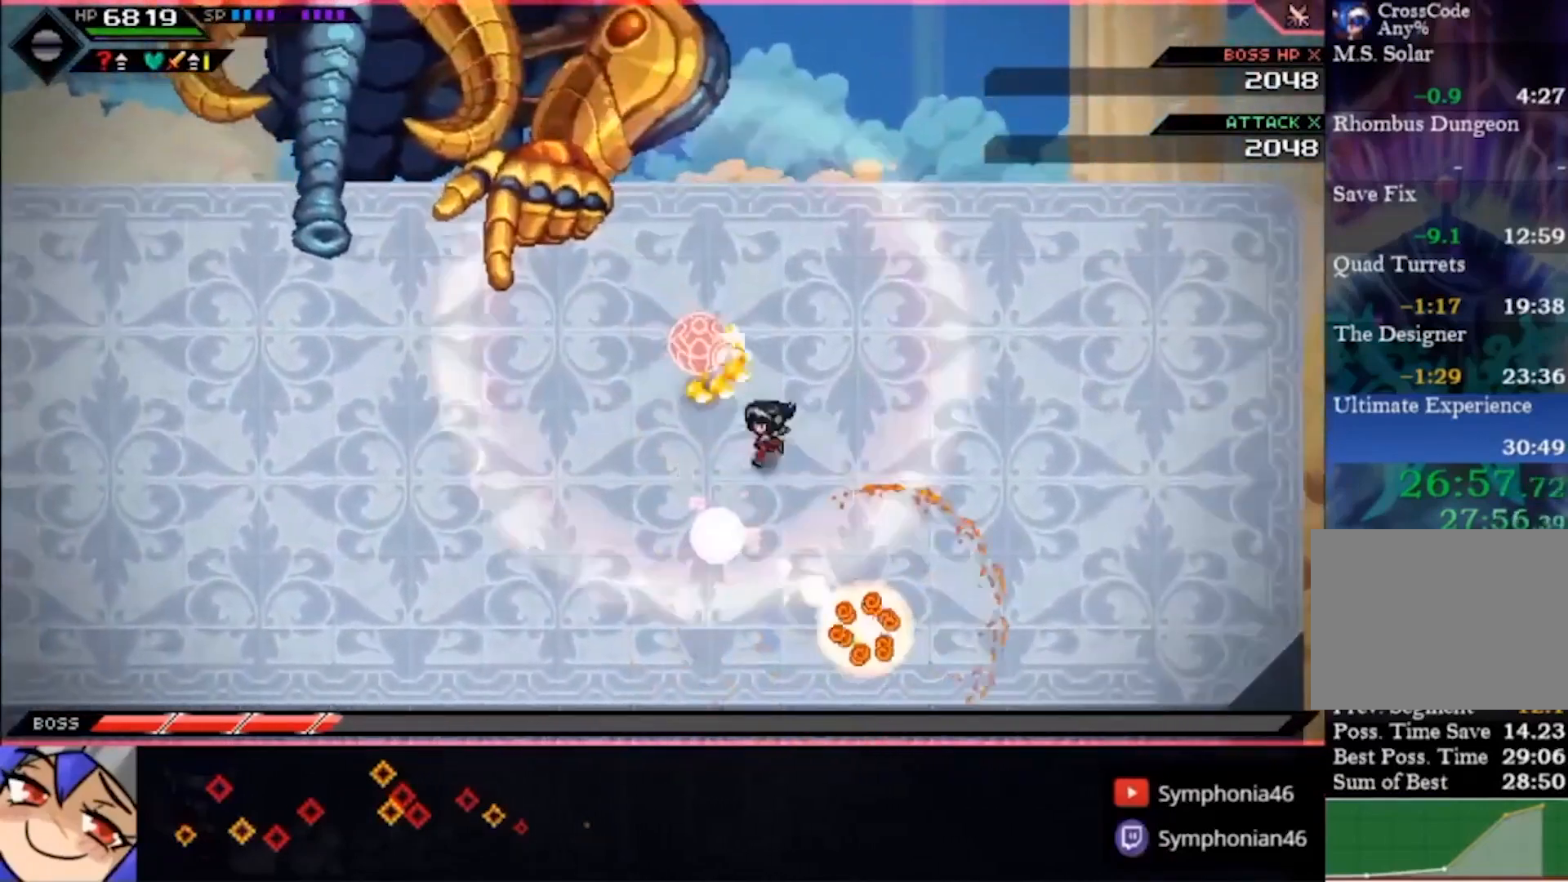
{"buttons": [], "left_stick": "up-left", "right_stick": "center", "events": [[200, "left_stick", "left"], [367, "left_stick", "up-left"]]}
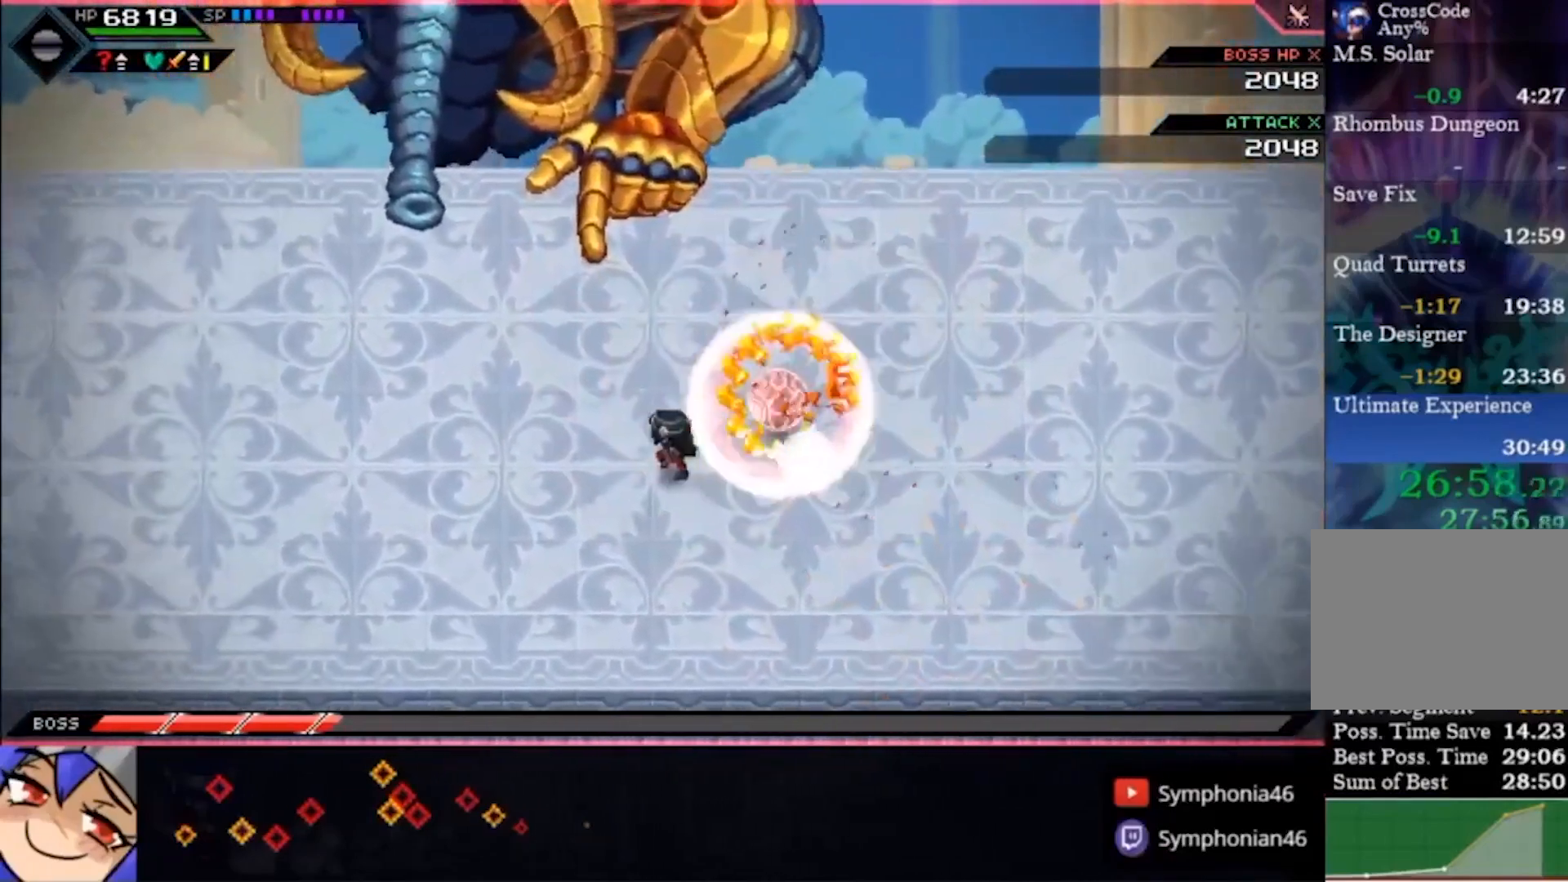
{"buttons": [], "left_stick": "up-right", "right_stick": "center", "events": [[167, "left_stick", "up"], [267, "left_stick", "up-right"]]}
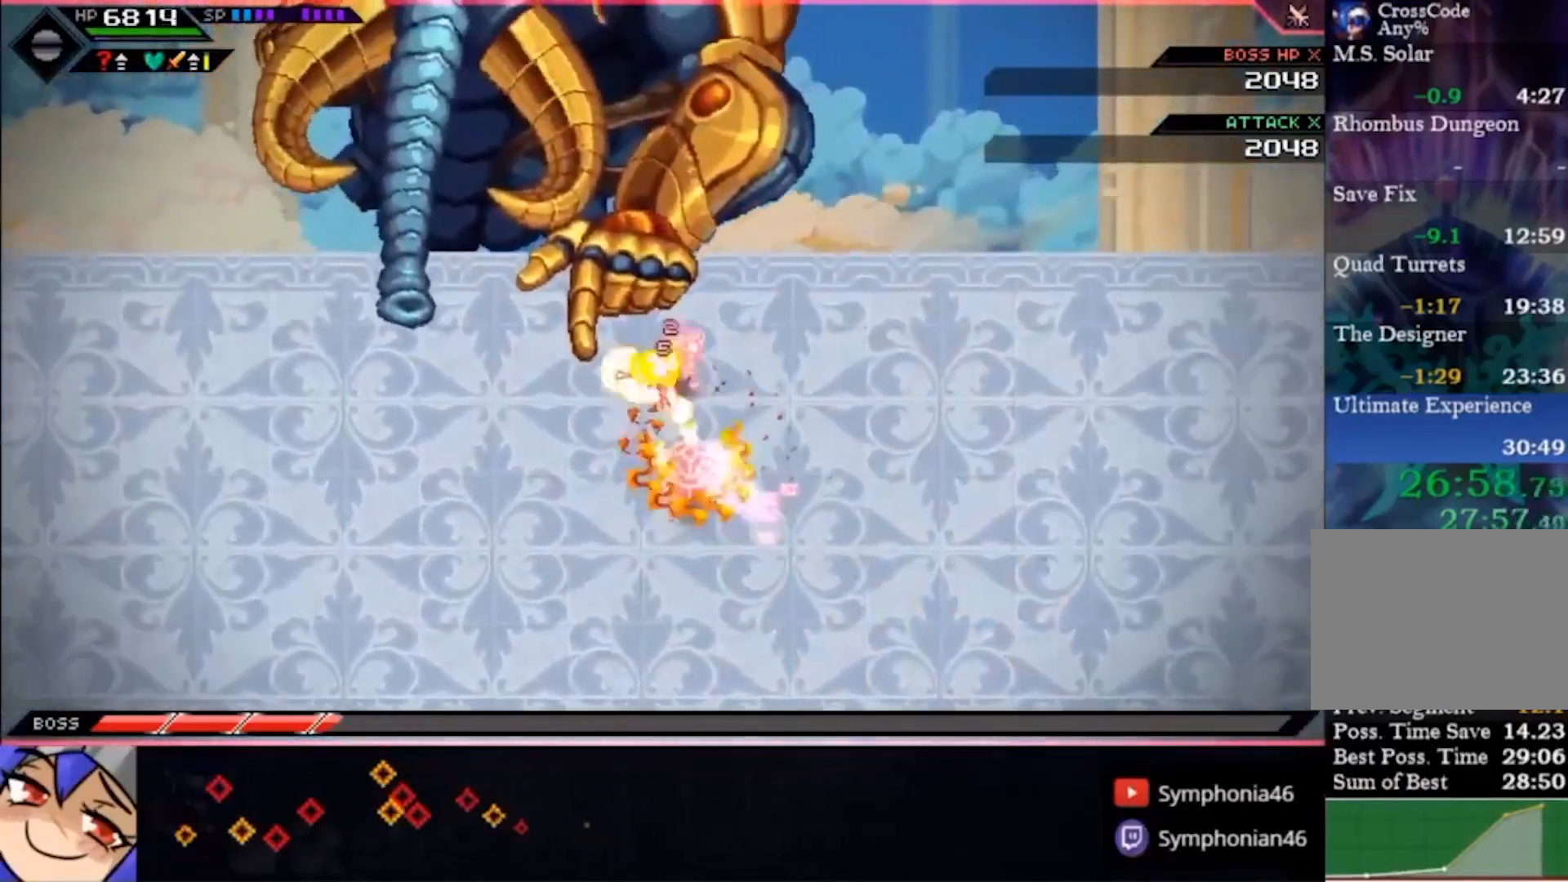
{"buttons": [], "left_stick": "down", "right_stick": "center", "events": [[33, "left_stick", "right"], [233, "left_stick", "down-right"], [400, "left_stick", "down"]]}
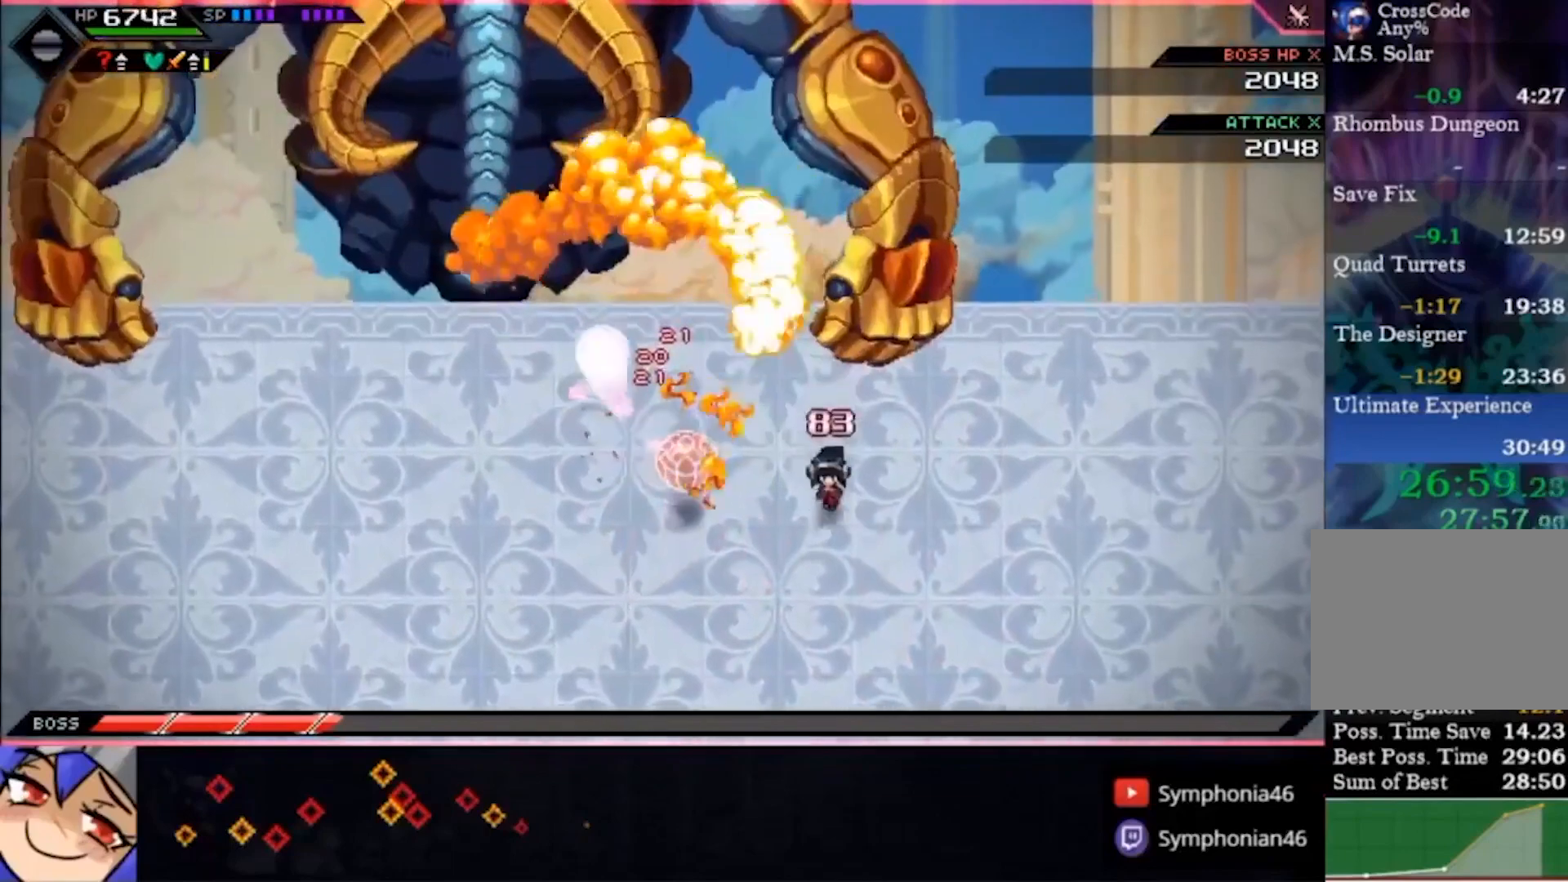
{"buttons": [], "left_stick": "left", "right_stick": "center", "events": [[100, "left_stick", "down-left"], [367, "left_stick", "left"]]}
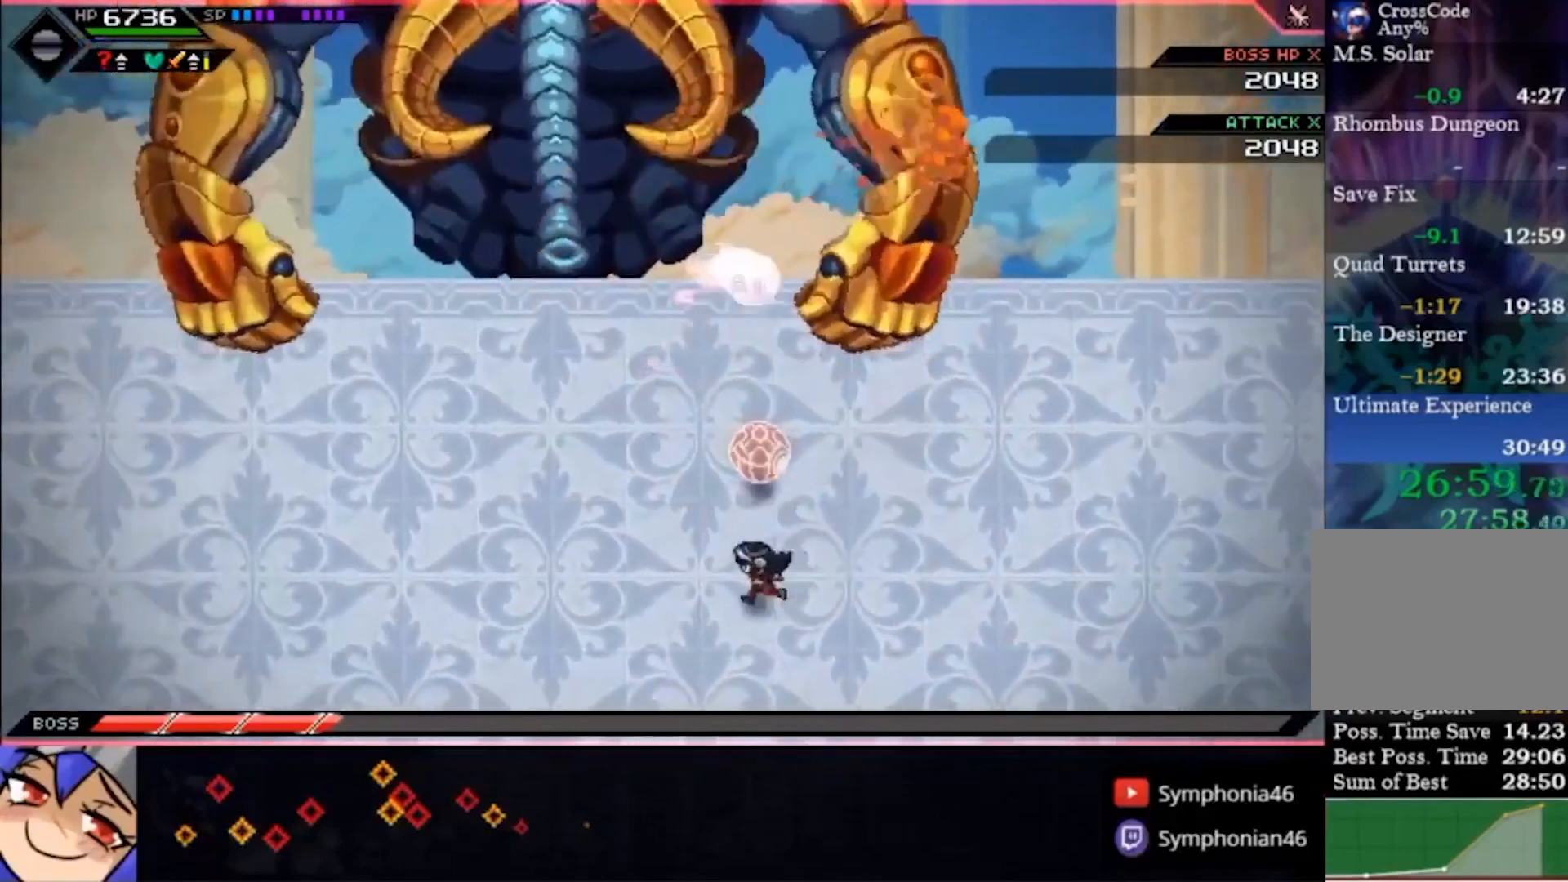
{"buttons": [], "left_stick": "left", "right_stick": "center", "events": [[67, "left_stick", "center"], [500, "left_stick", "left"]]}
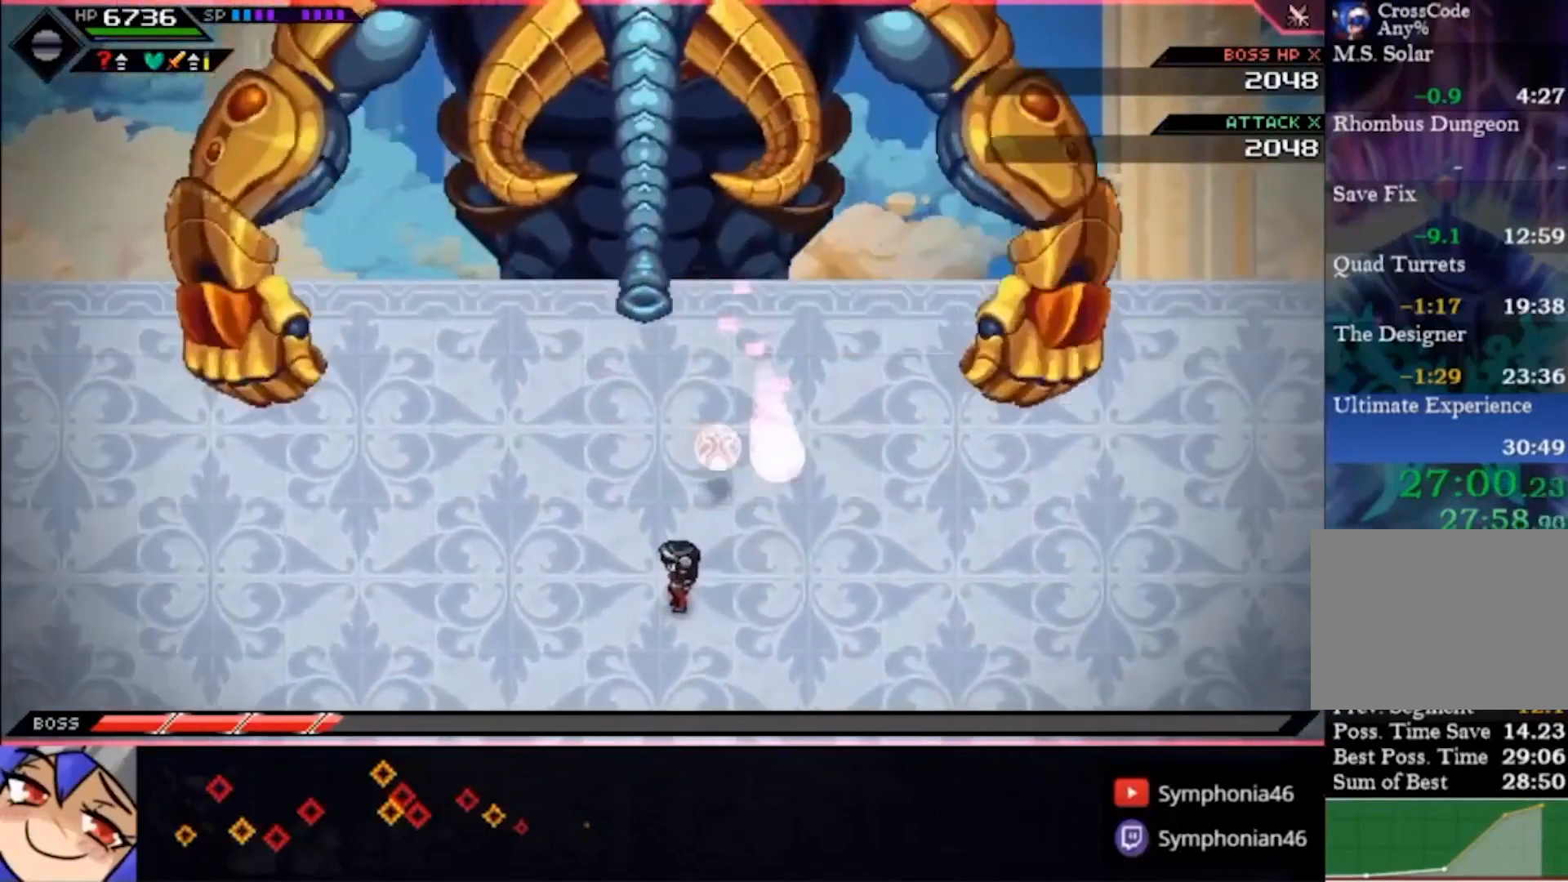
{"buttons": [], "left_stick": "center", "right_stick": "center", "events": [[267, "left_stick", "center"]]}
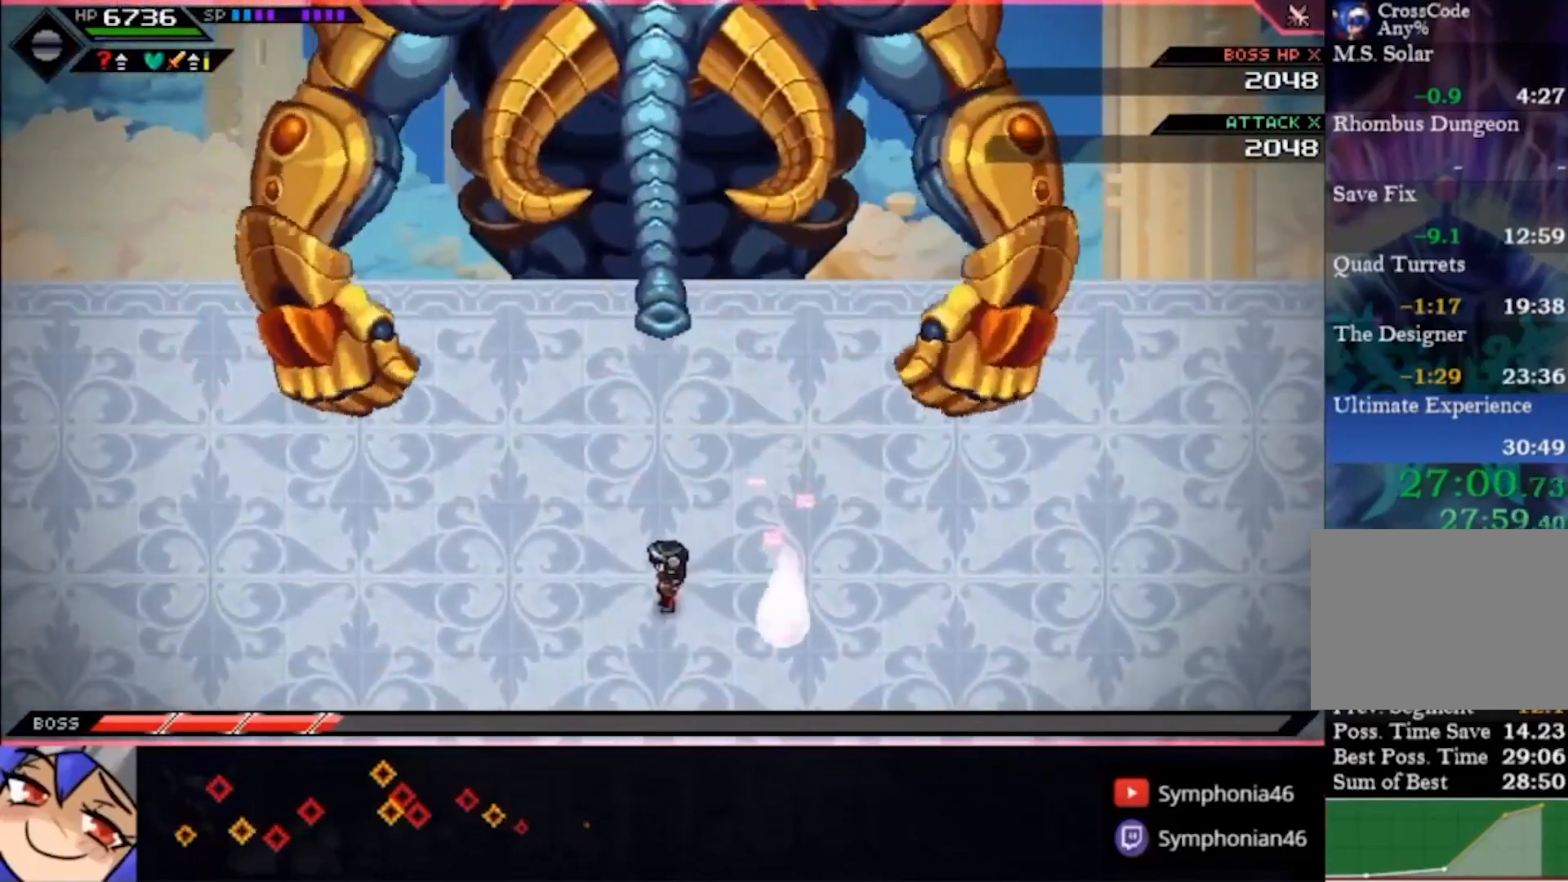
{"buttons": [], "left_stick": "right", "right_stick": "center", "events": [[267, "left_stick", "right"]]}
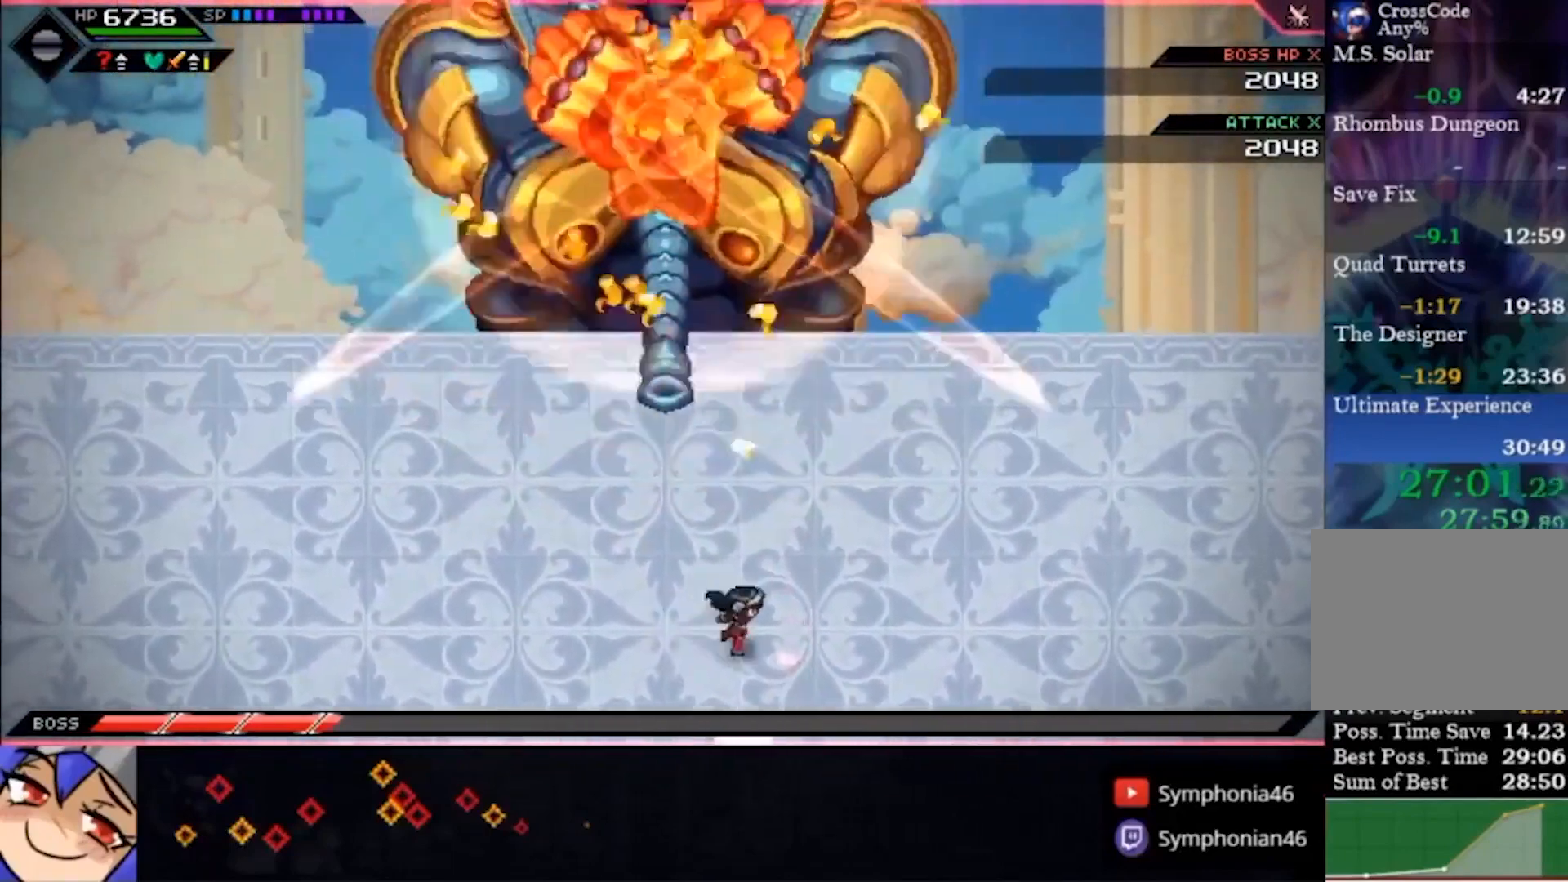
{"buttons": [], "left_stick": "down-left", "right_stick": "center", "events": [[433, "left_stick", "down-left"]]}
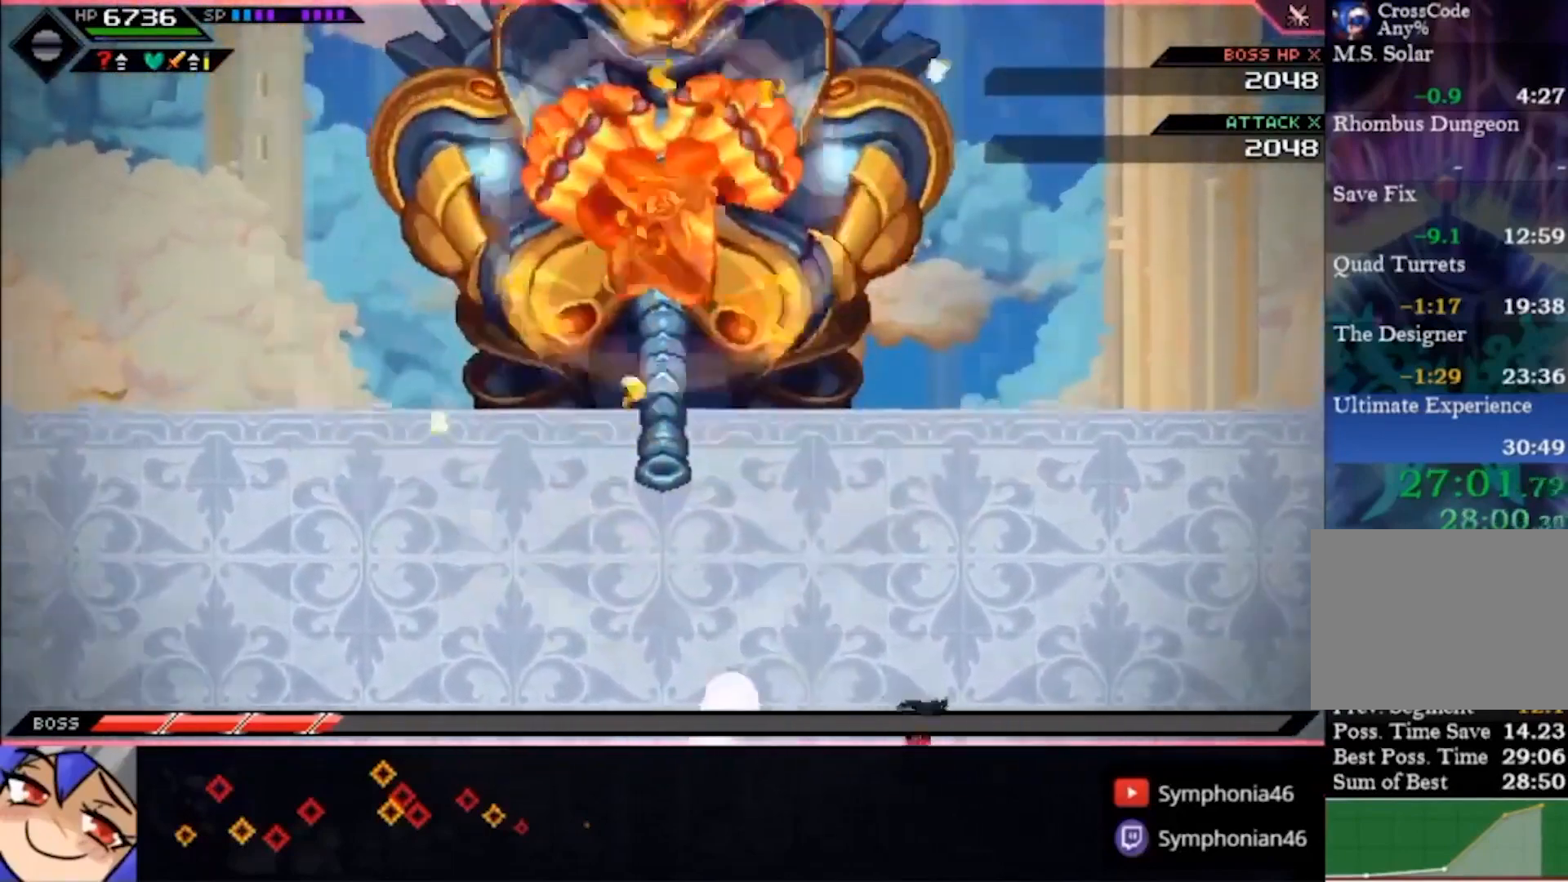
{"buttons": [], "left_stick": "up-right", "right_stick": "down", "events": [[67, "left_stick", "center"], [167, "left_stick", "up-right"], [433, "right_stick", "down"]]}
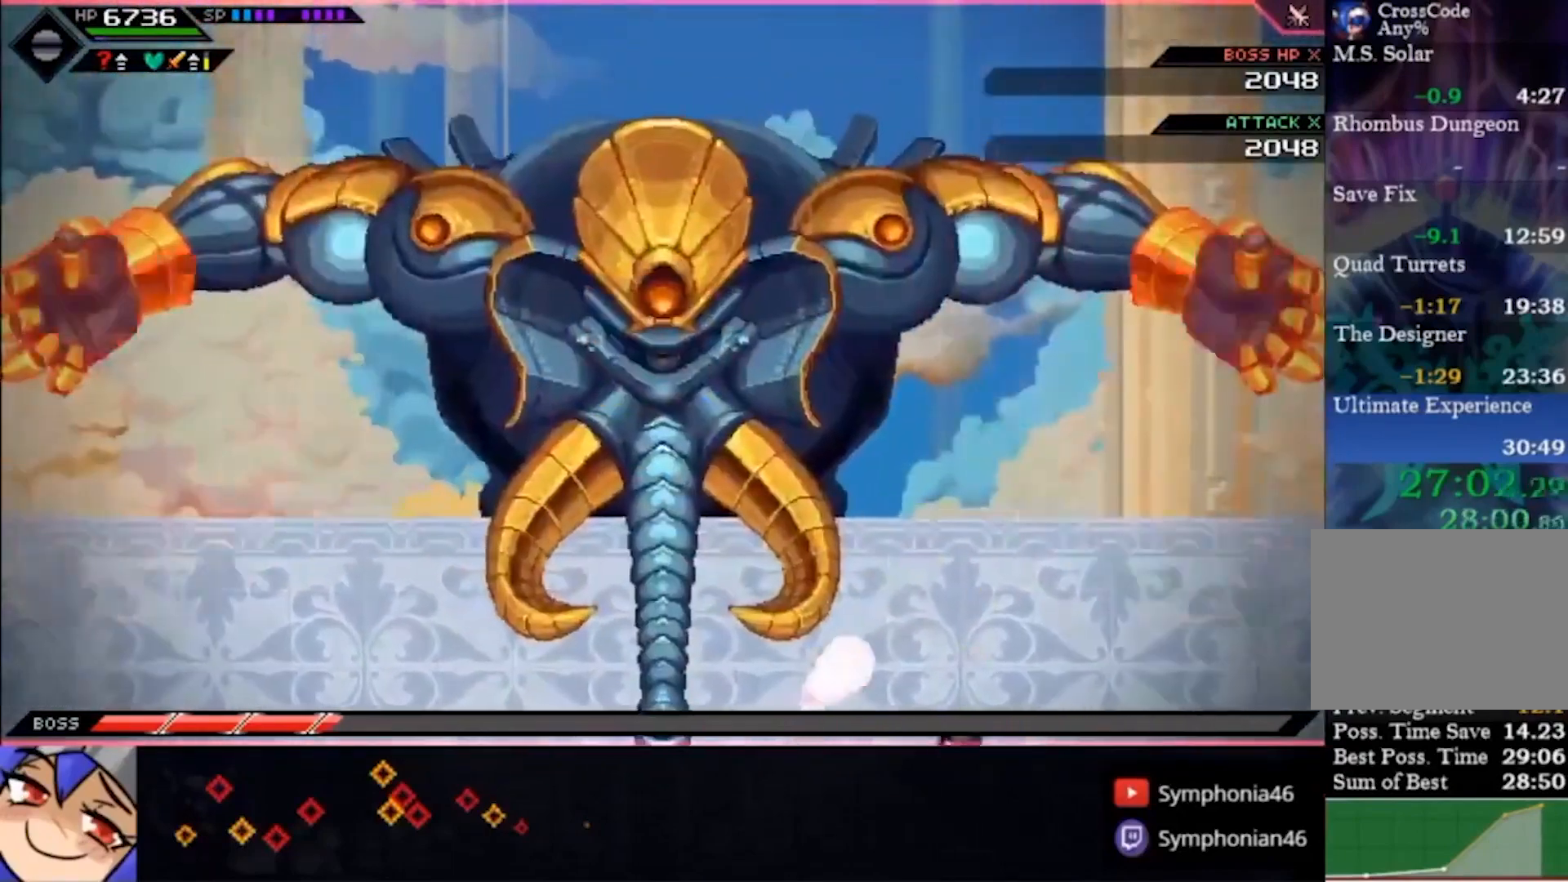
{"buttons": [], "left_stick": "up", "right_stick": "down", "events": [[267, "left_stick", "down-right"], [367, "left_stick", "up"]]}
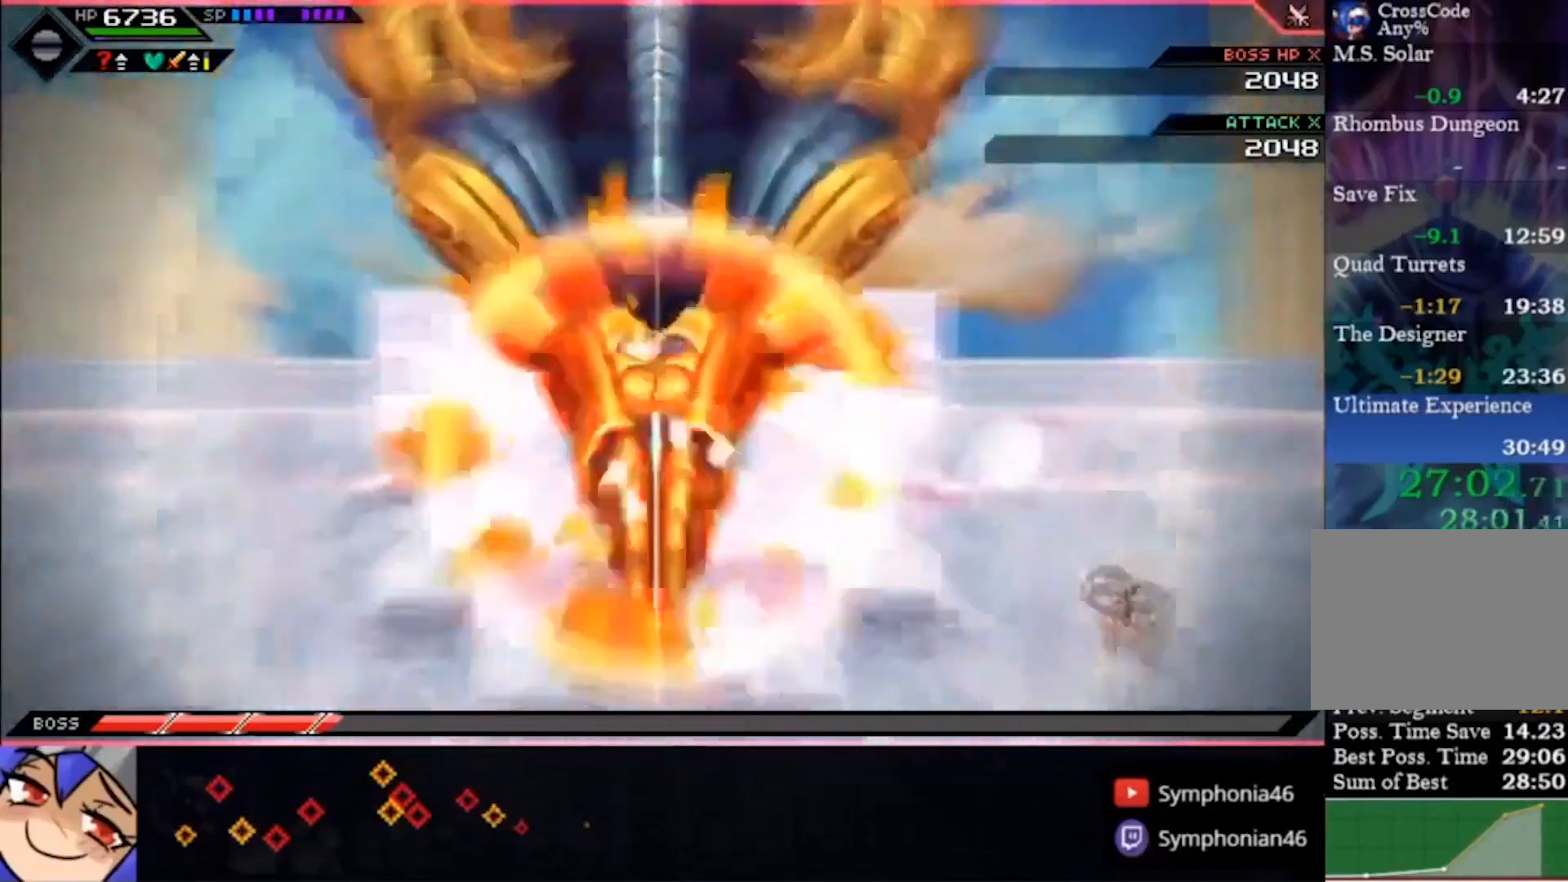
{"buttons": [], "left_stick": "right", "right_stick": "down", "events": [[233, "left_stick", "center"], [467, "left_stick", "right"]]}
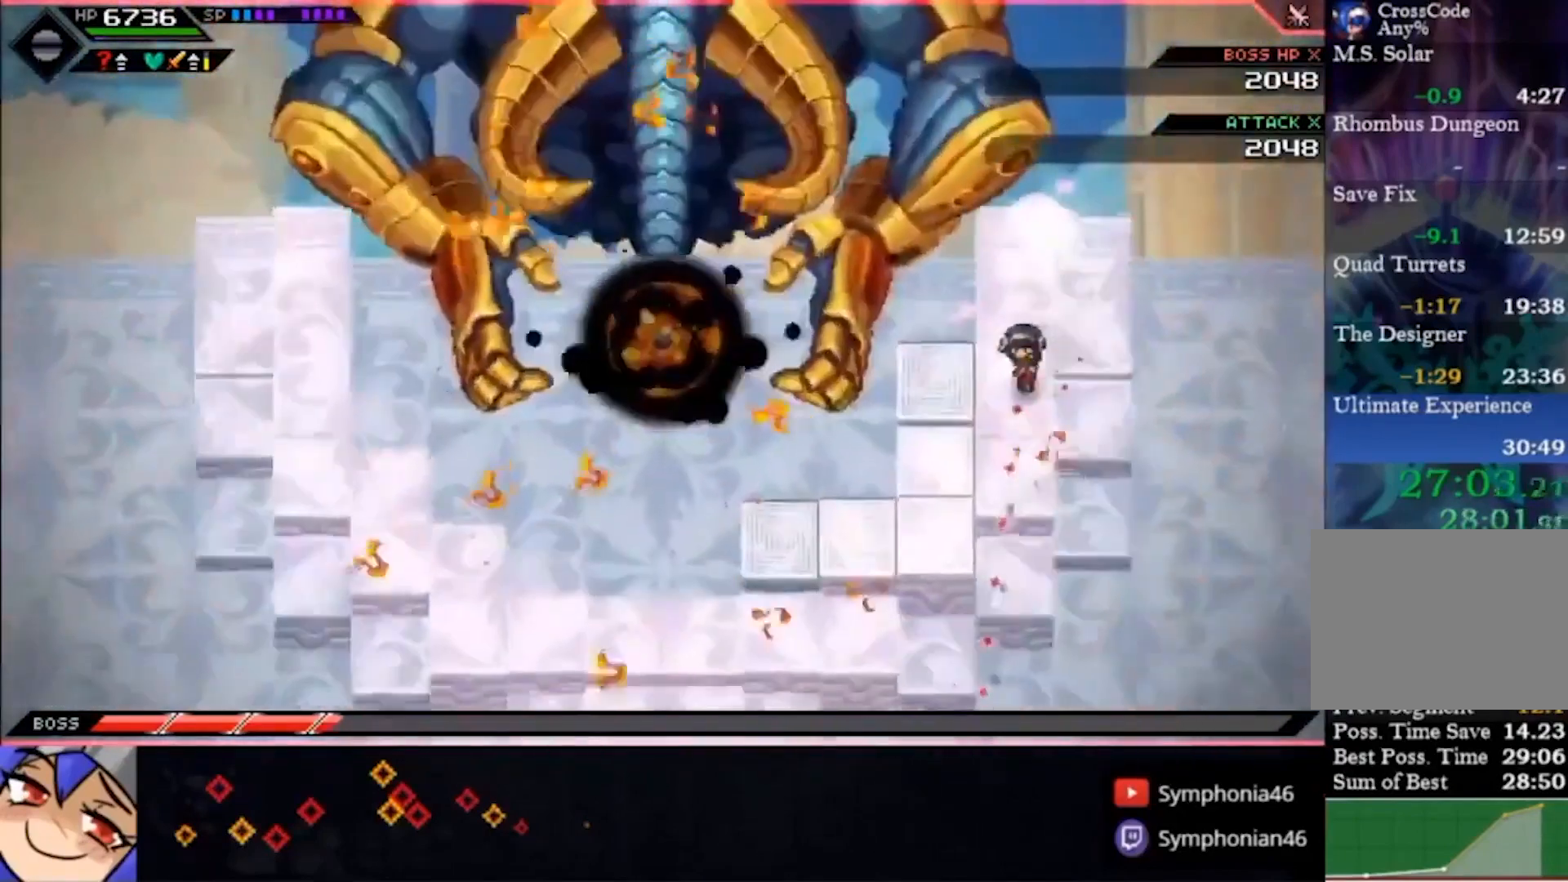
{"buttons": [], "left_stick": "center", "right_stick": "down", "events": [[67, "left_stick", "down-right"], [233, "left_stick", "center"]]}
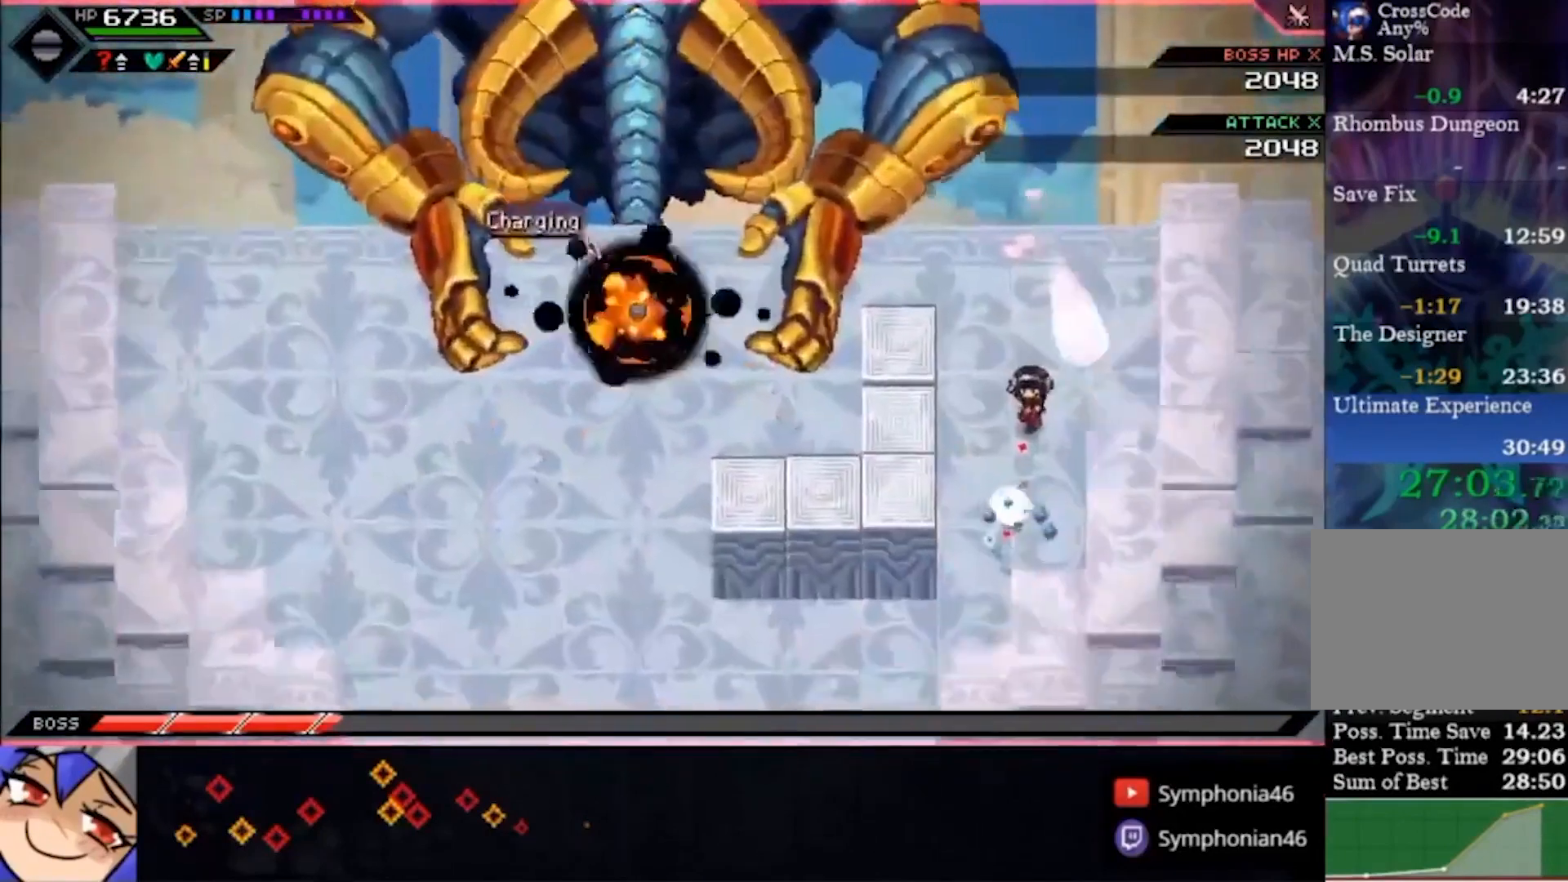
{"buttons": [], "left_stick": "down", "right_stick": "down-left", "events": [[67, "R1", "down"], [67, "left_stick", "down"], [367, "R1", "up"], [433, "right_stick", "down-left"]]}
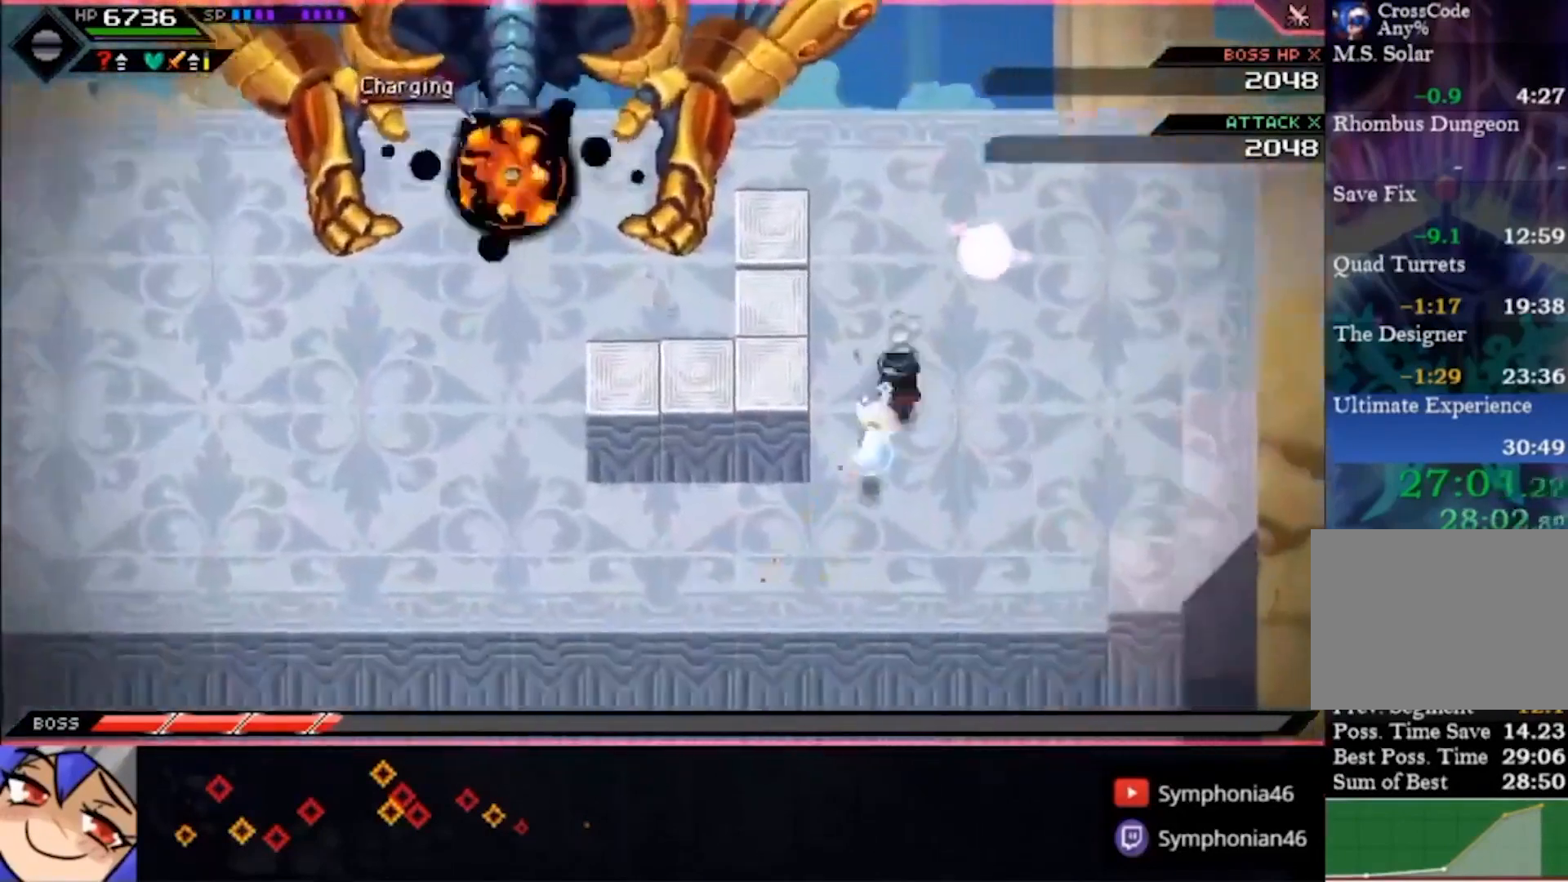
{"buttons": [], "left_stick": "down", "right_stick": "left"}
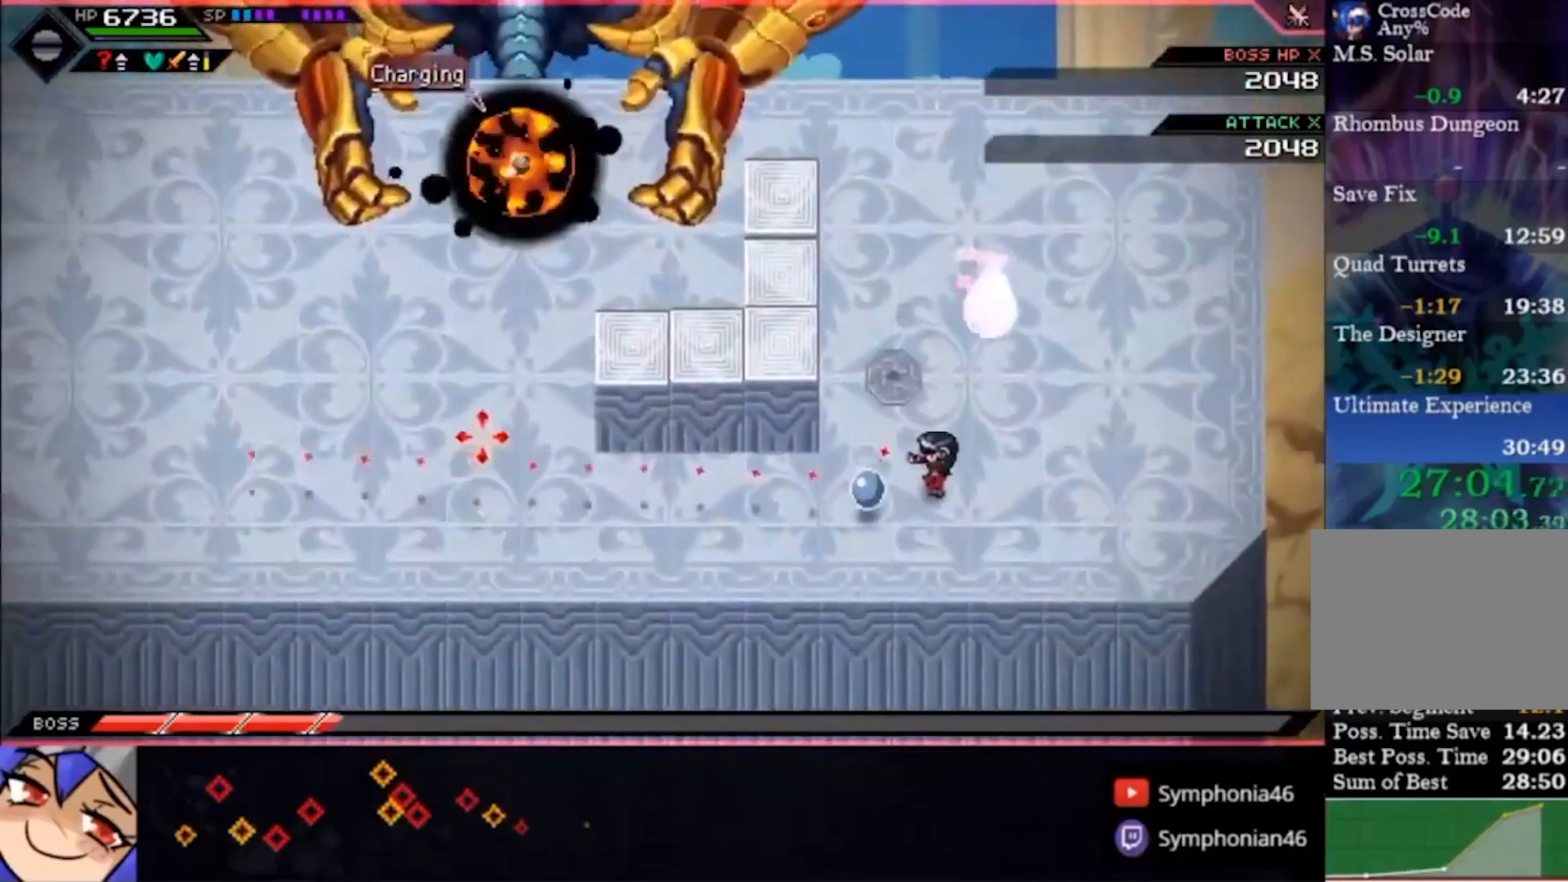
{"buttons": ["R1"], "left_stick": "left", "right_stick": "left", "events": [[67, "R1", "down"], [67, "left_stick", "left"]]}
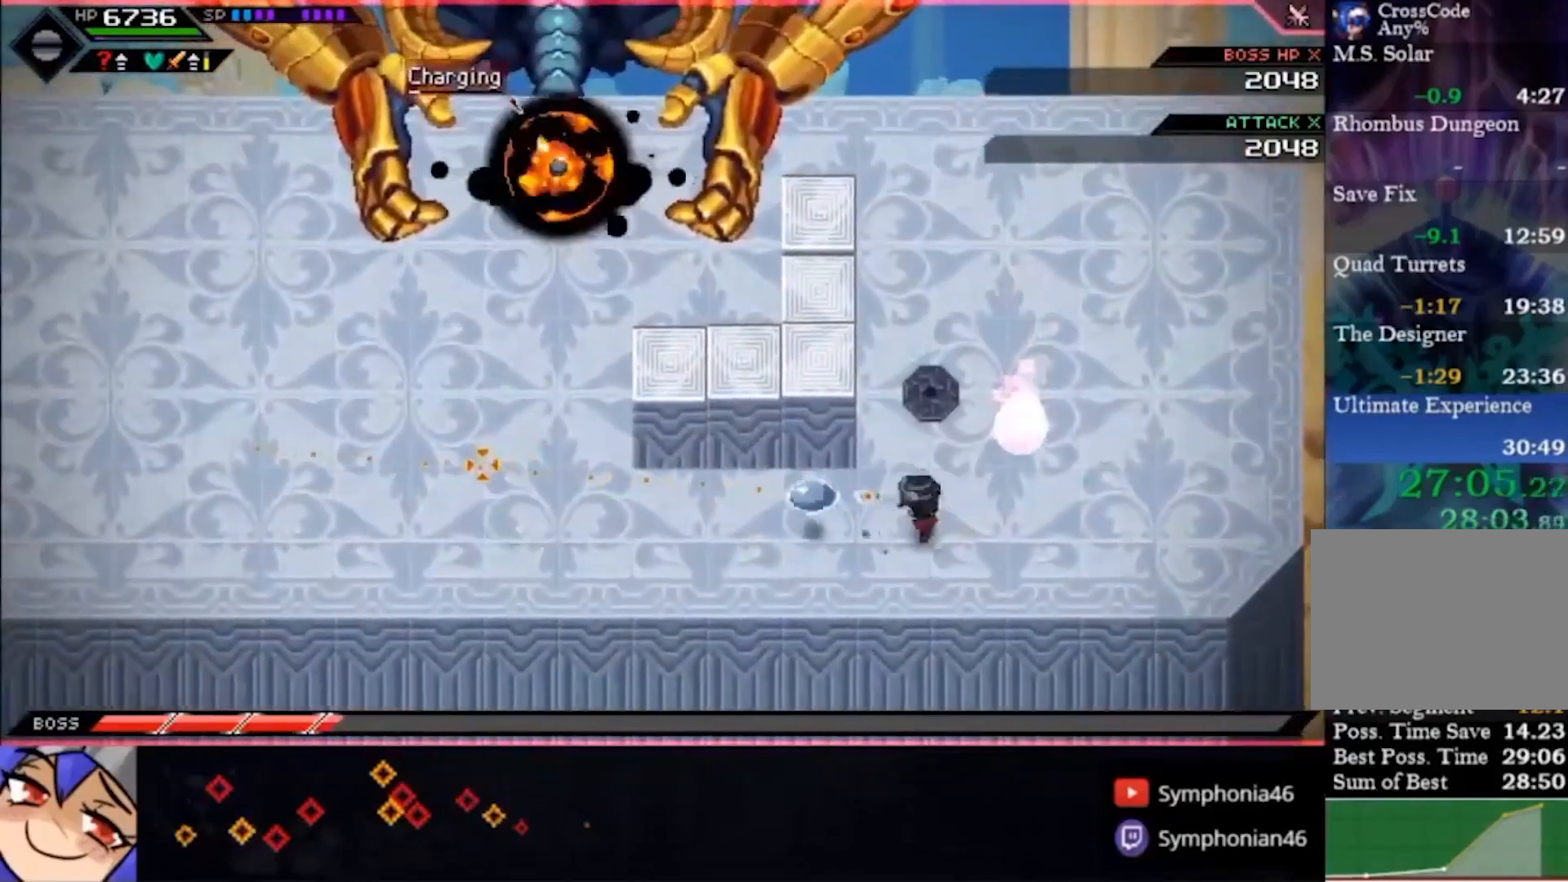
{"buttons": ["R1"], "left_stick": "left", "right_stick": "left", "events": []}
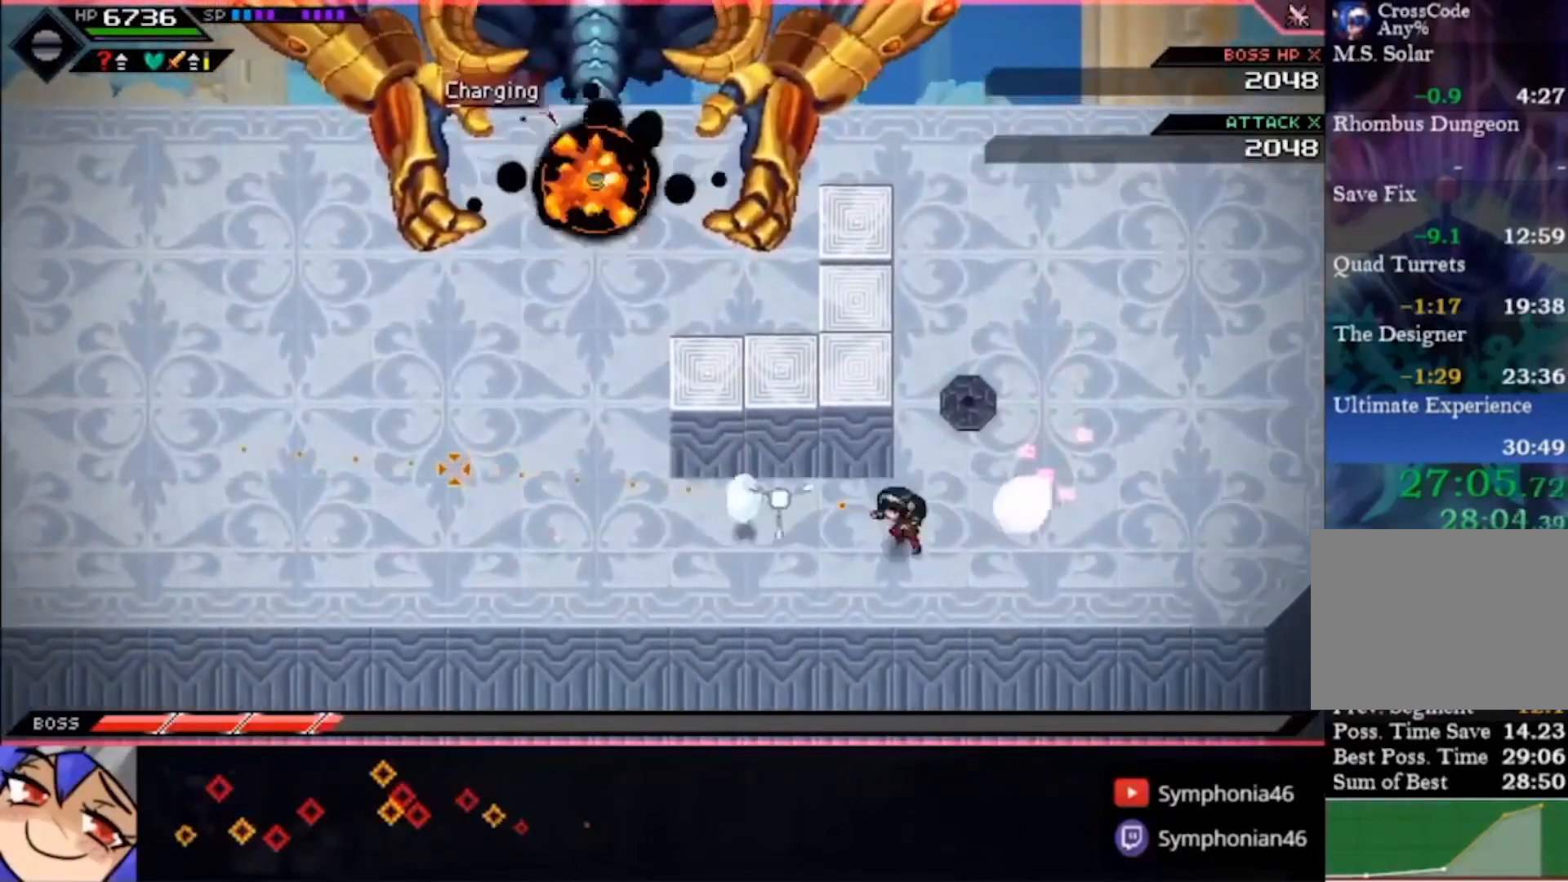
{"buttons": [], "left_stick": "left", "right_stick": "up-left", "events": [[100, "R1", "up"], [133, "DPAD_UP", "down"], [200, "DPAD_UP", "up"], [300, "right_stick", "up-left"]]}
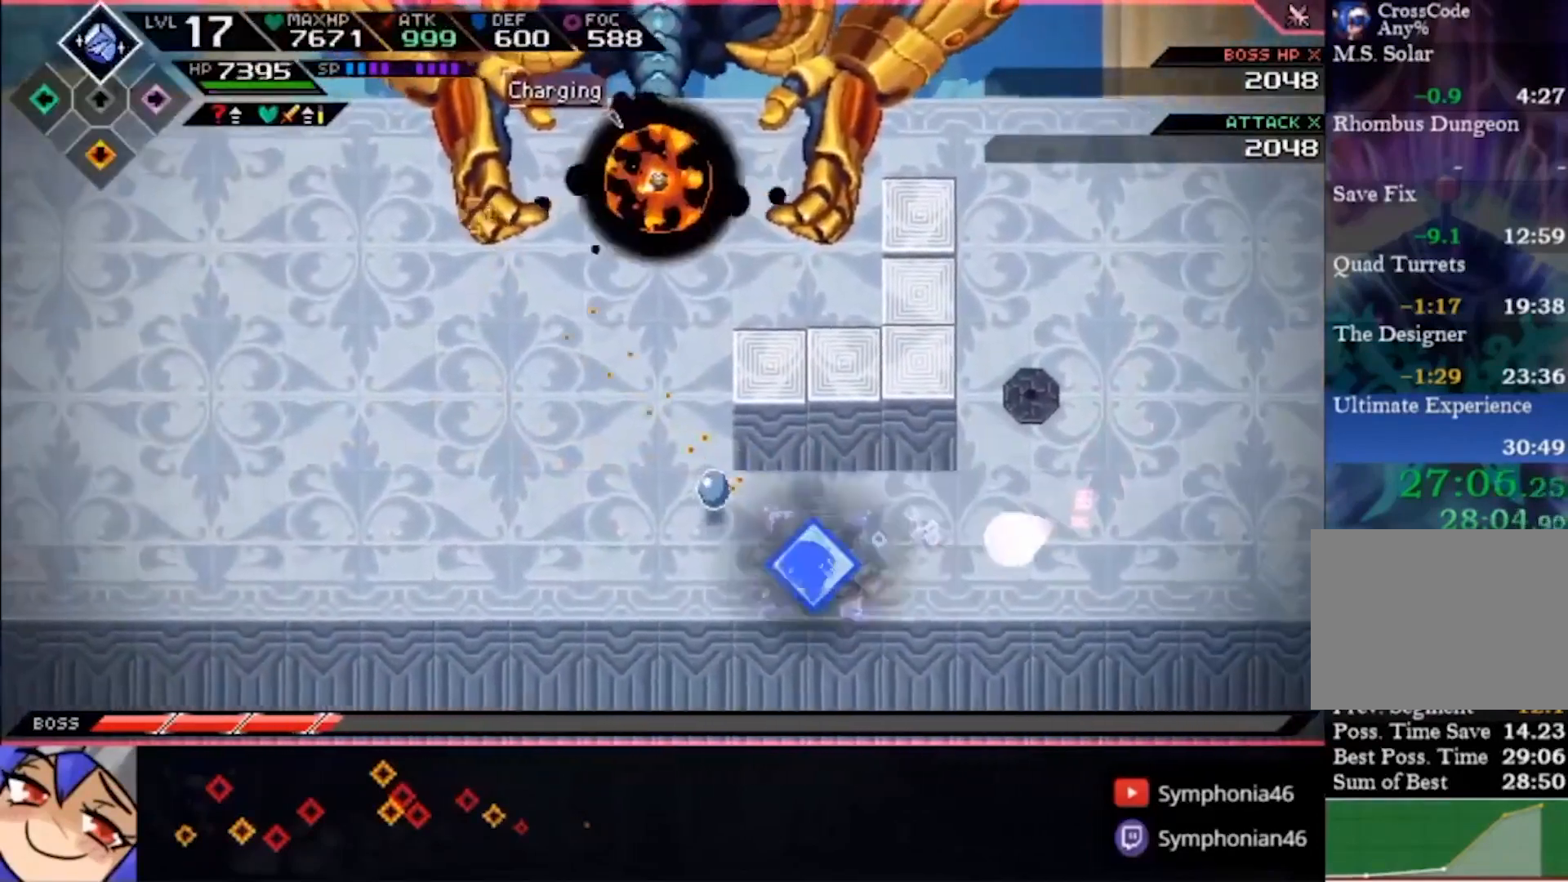
{"buttons": [], "left_stick": "left", "right_stick": "up-left", "events": [[233, "R1", "down"], [367, "R1", "up"]]}